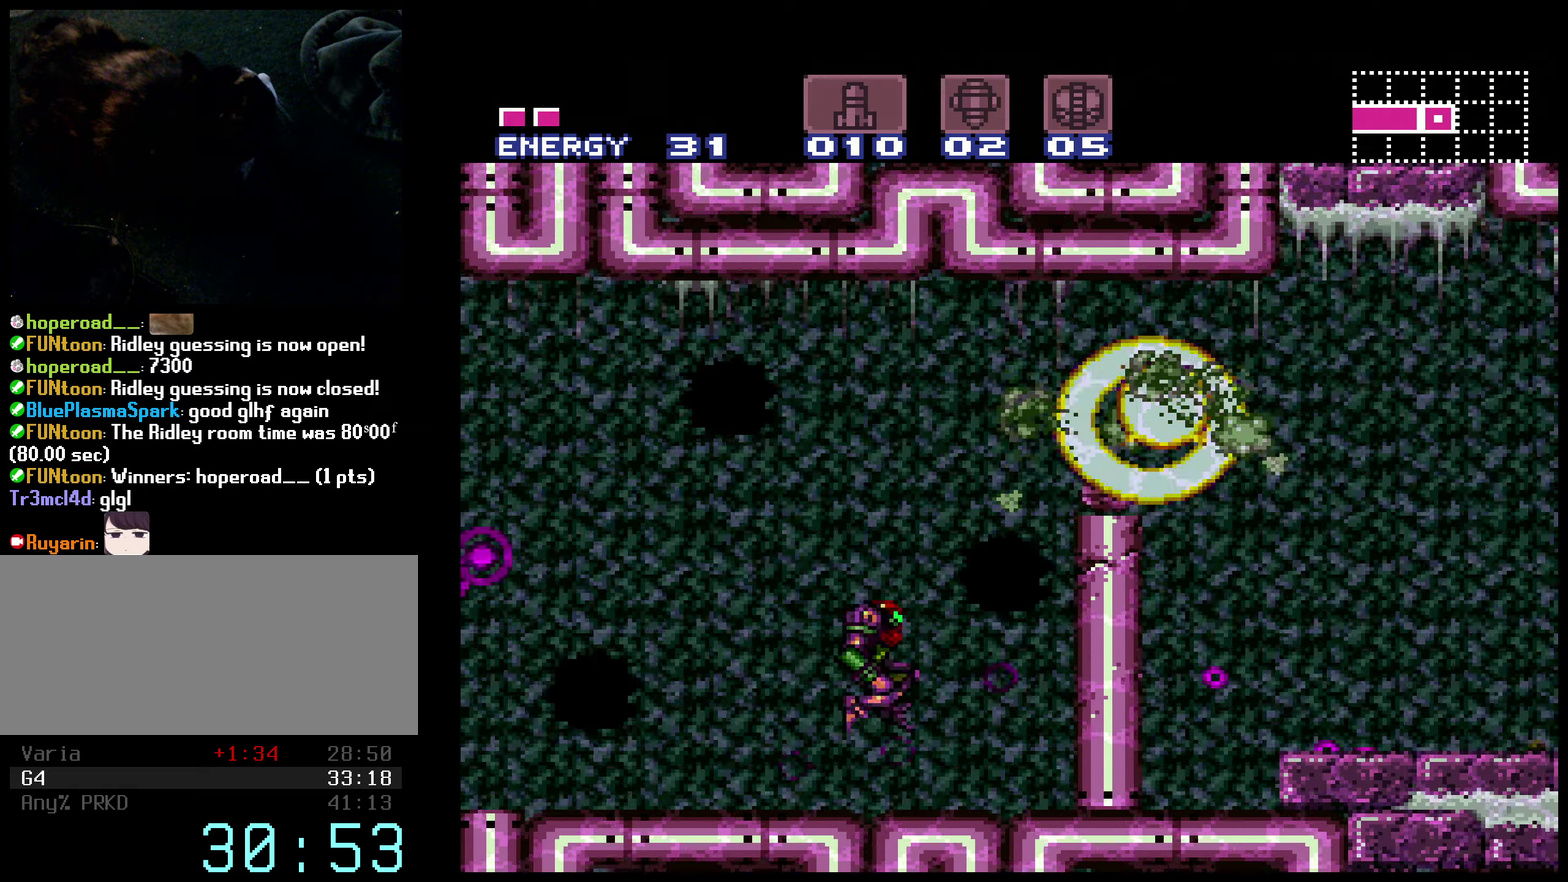
Gameplay with a controller (Nintendo layout); each line is a JSON object with the inputs held at the frame after it. "events" lists button and stick changes between this image and that frame as [ms after this image, input, new state], when the widget could be followed in between. Not read: L3 R3.
{"buttons": ["B", "DPAD_RIGHT"], "events": [[217, "A", "up"]]}
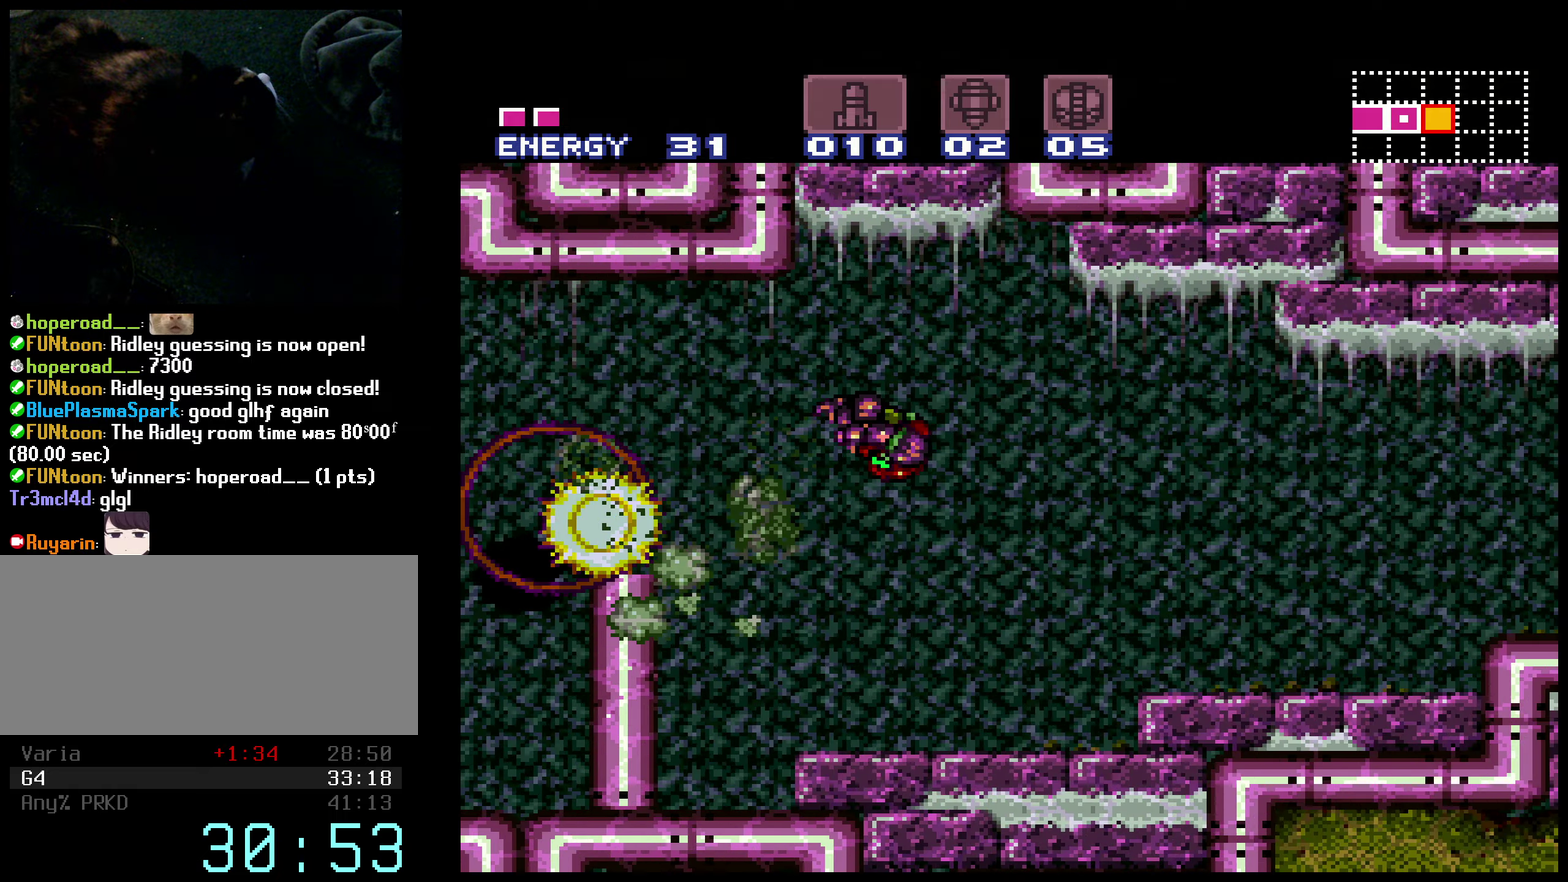
{"buttons": ["B", "X", "L1", "DPAD_RIGHT"], "events": [[133, "X", "down"], [217, "L1", "down"]]}
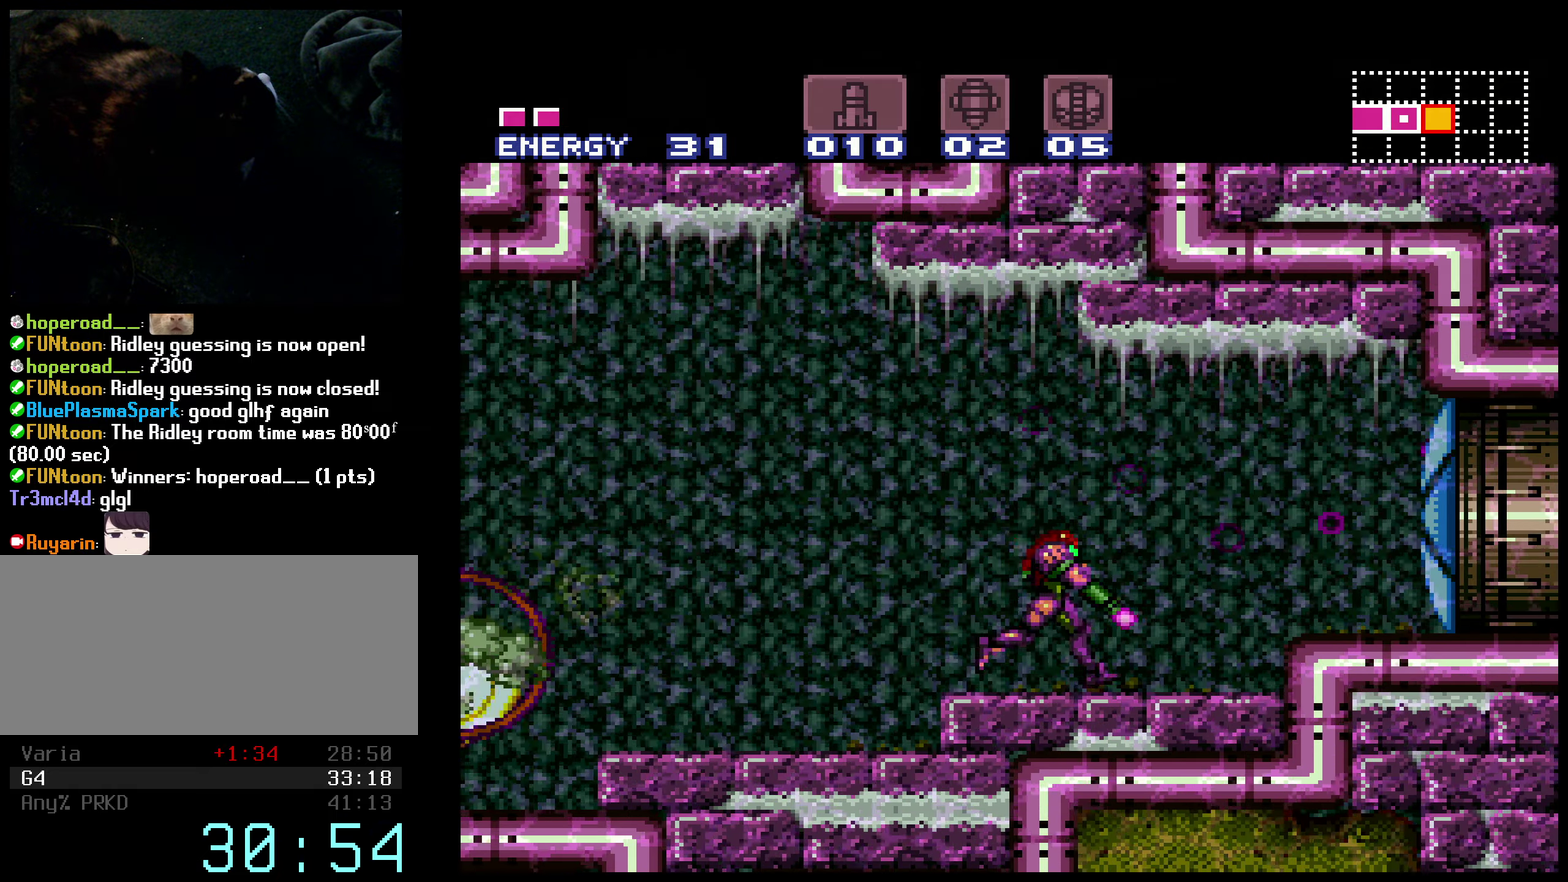
{"buttons": ["B", "X", "DPAD_RIGHT"], "events": [[67, "A", "down"], [167, "A", "up"], [167, "DPAD_DOWN", "down"], [167, "DPAD_RIGHT", "up"], [350, "L1", "up"], [400, "DPAD_RIGHT", "down"], [467, "DPAD_DOWN", "up"]]}
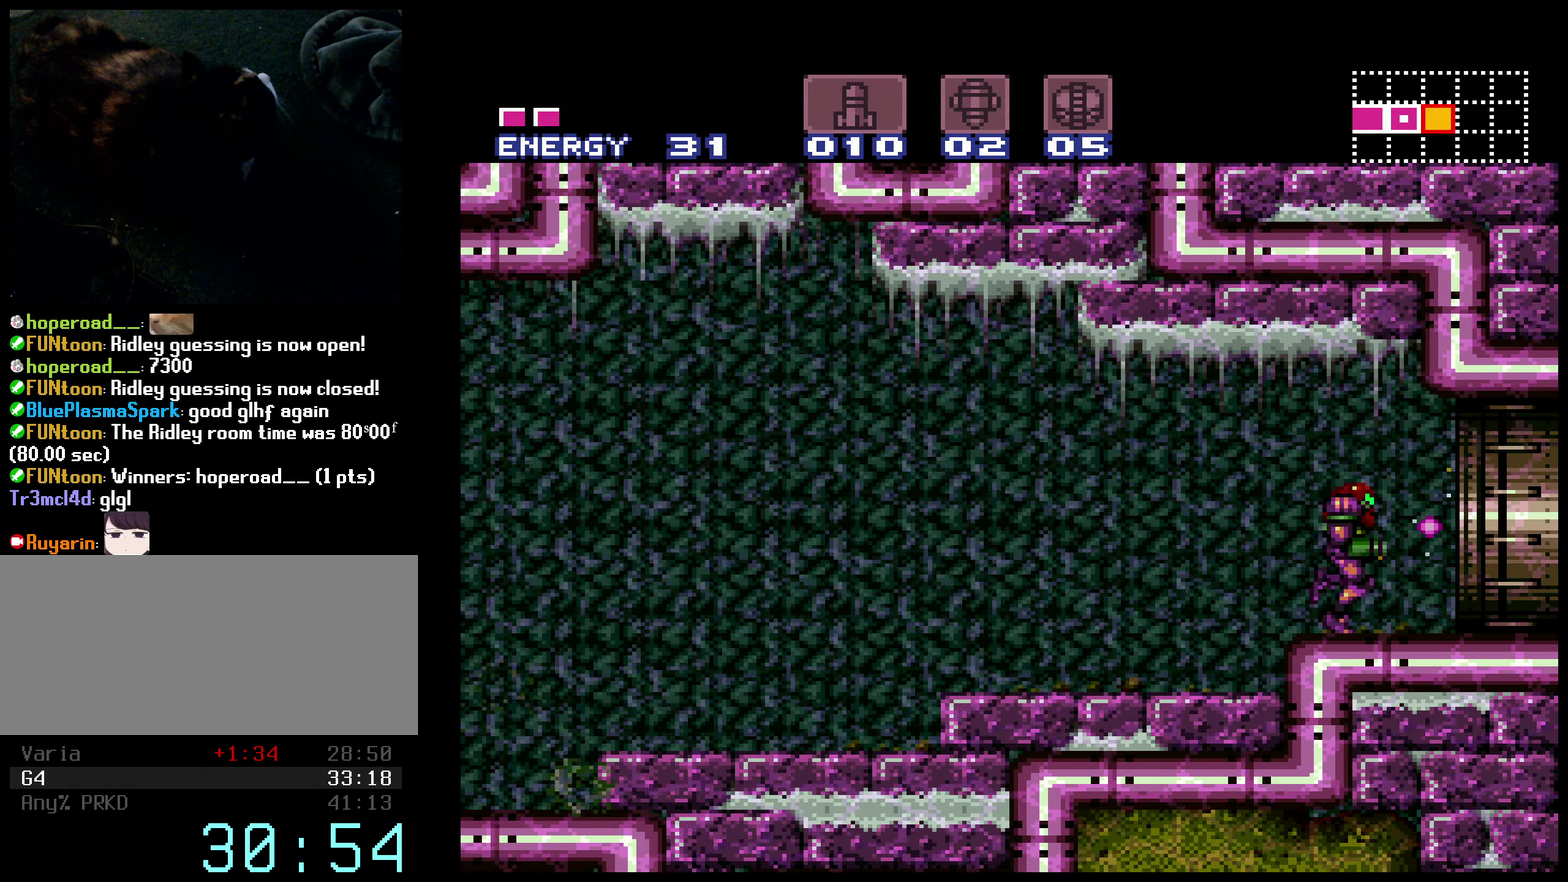
{"buttons": ["B", "X"], "events": [[500, "DPAD_RIGHT", "up"]]}
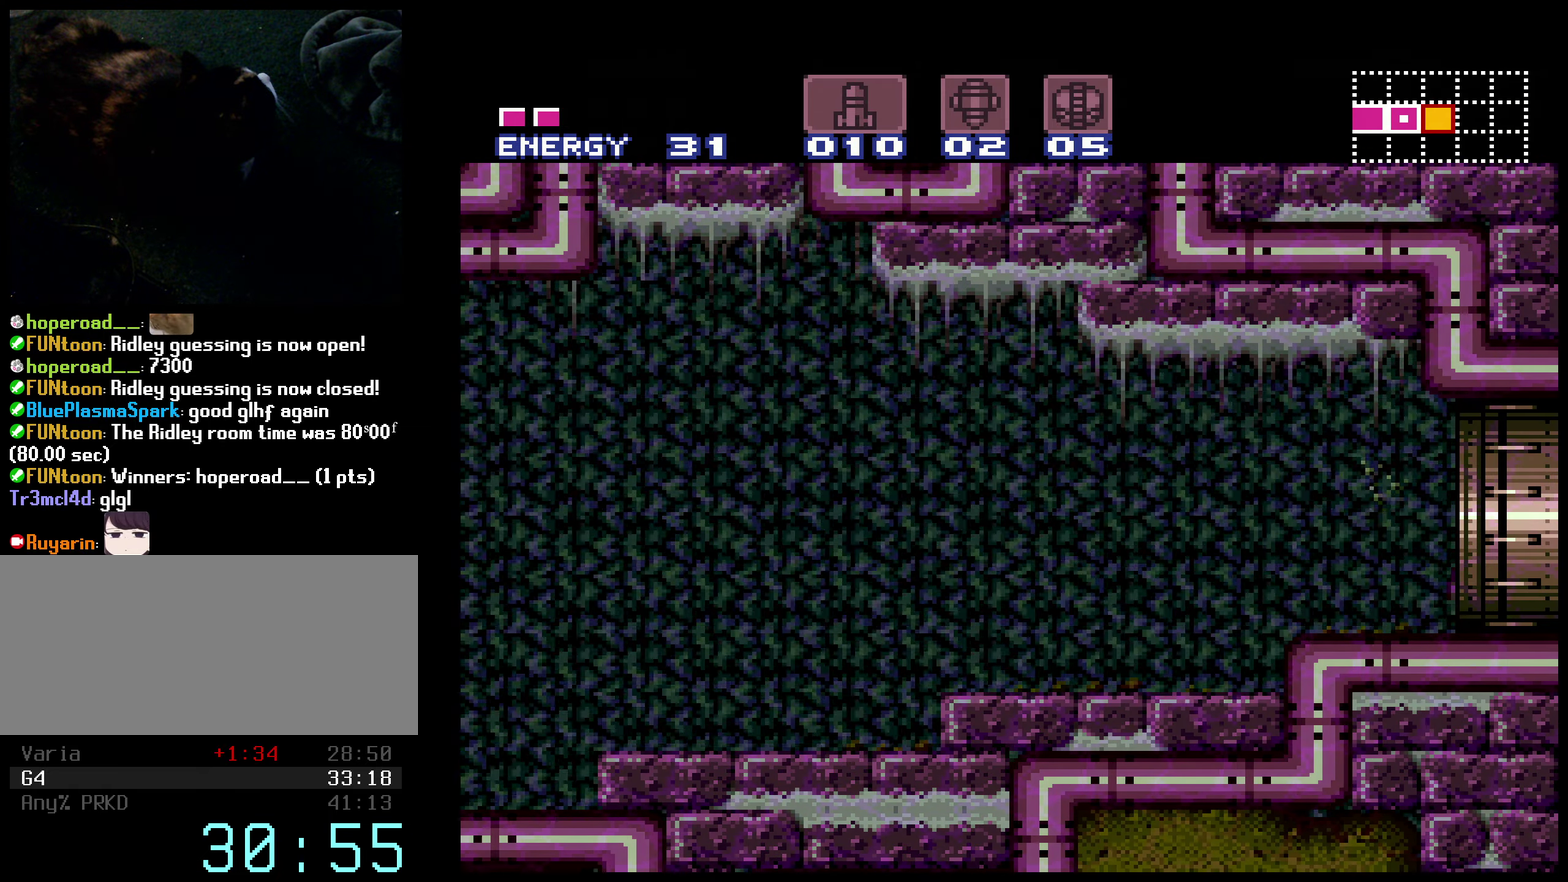
{"buttons": ["B", "X"], "events": []}
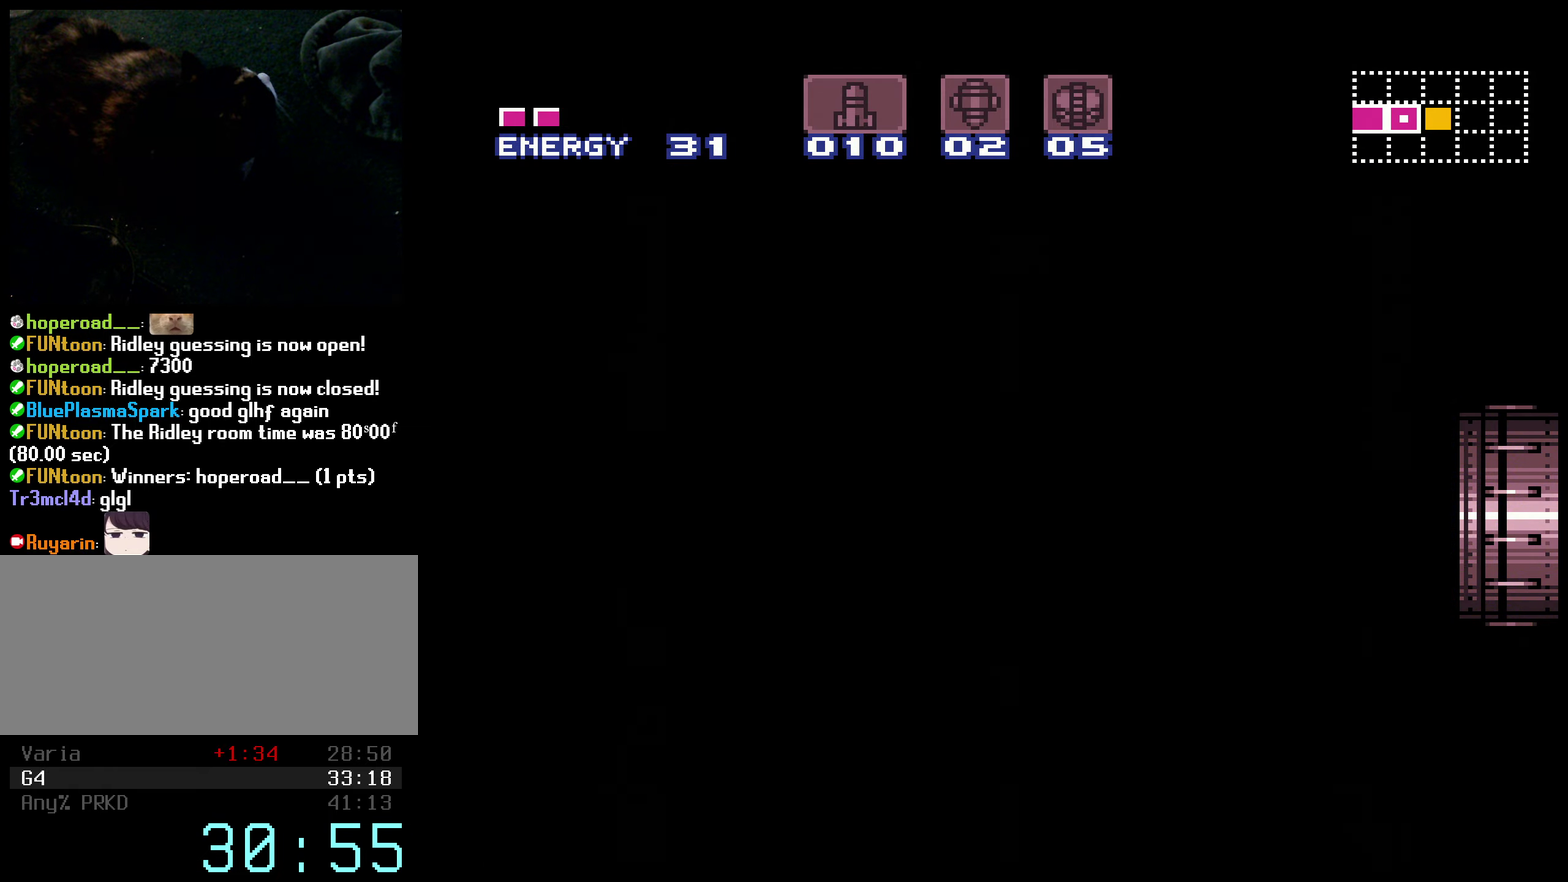
{"buttons": ["B"], "events": [[267, "B", "up"], [267, "X", "up"], [367, "B", "down"], [367, "X", "down"], [417, "X", "up"], [433, "B", "up"], [500, "B", "down"]]}
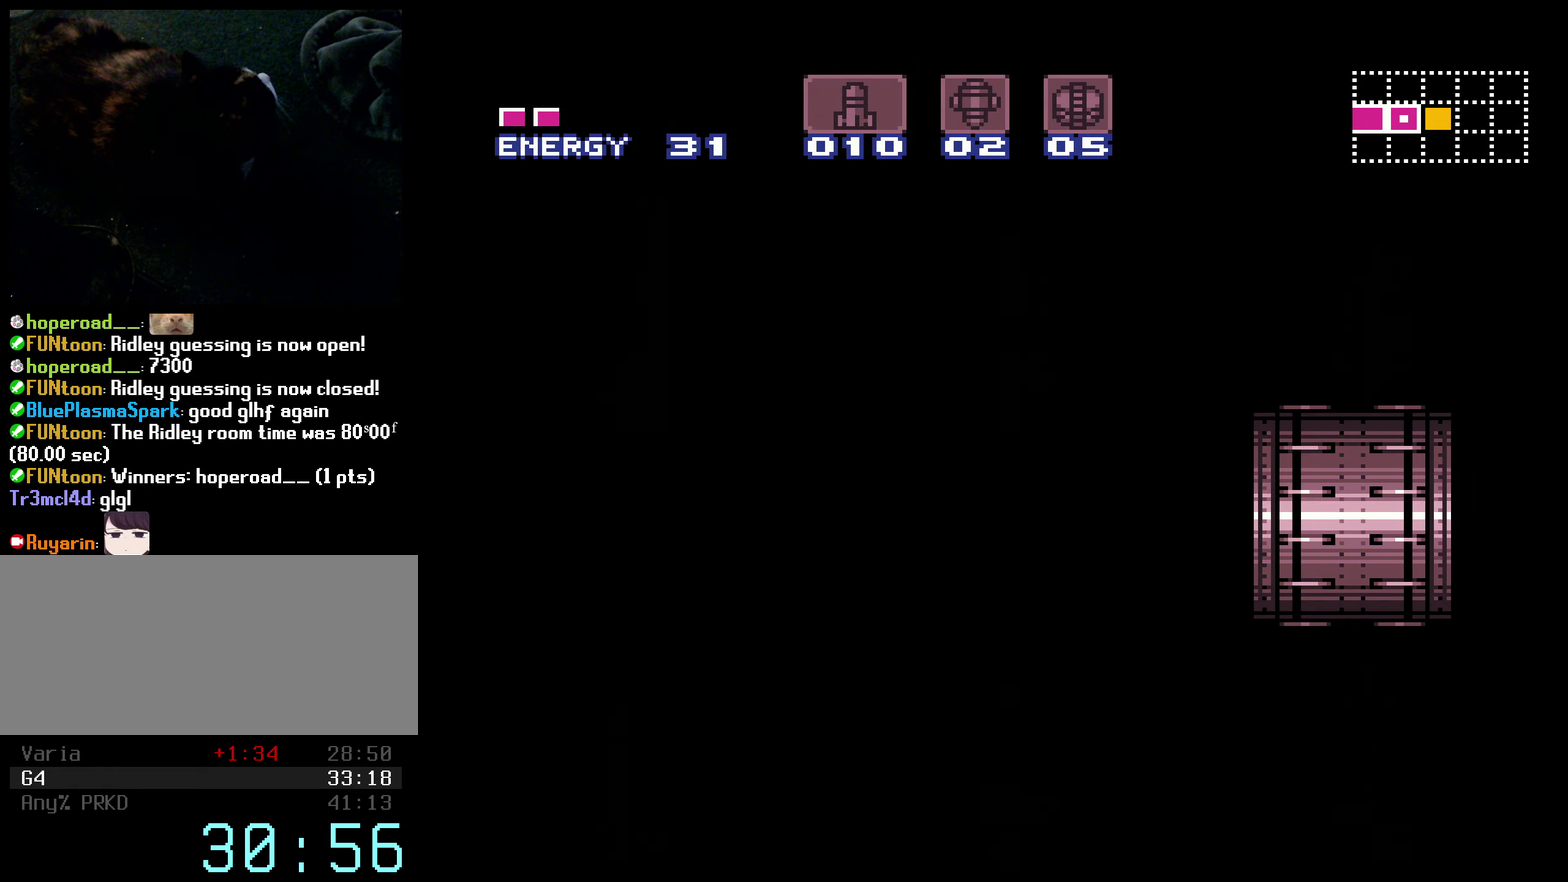
{"buttons": [], "events": [[17, "X", "down"], [133, "B", "up"], [133, "X", "up"], [200, "B", "down"], [217, "X", "down"], [283, "X", "up"], [300, "B", "up"], [367, "B", "down"], [467, "B", "up"]]}
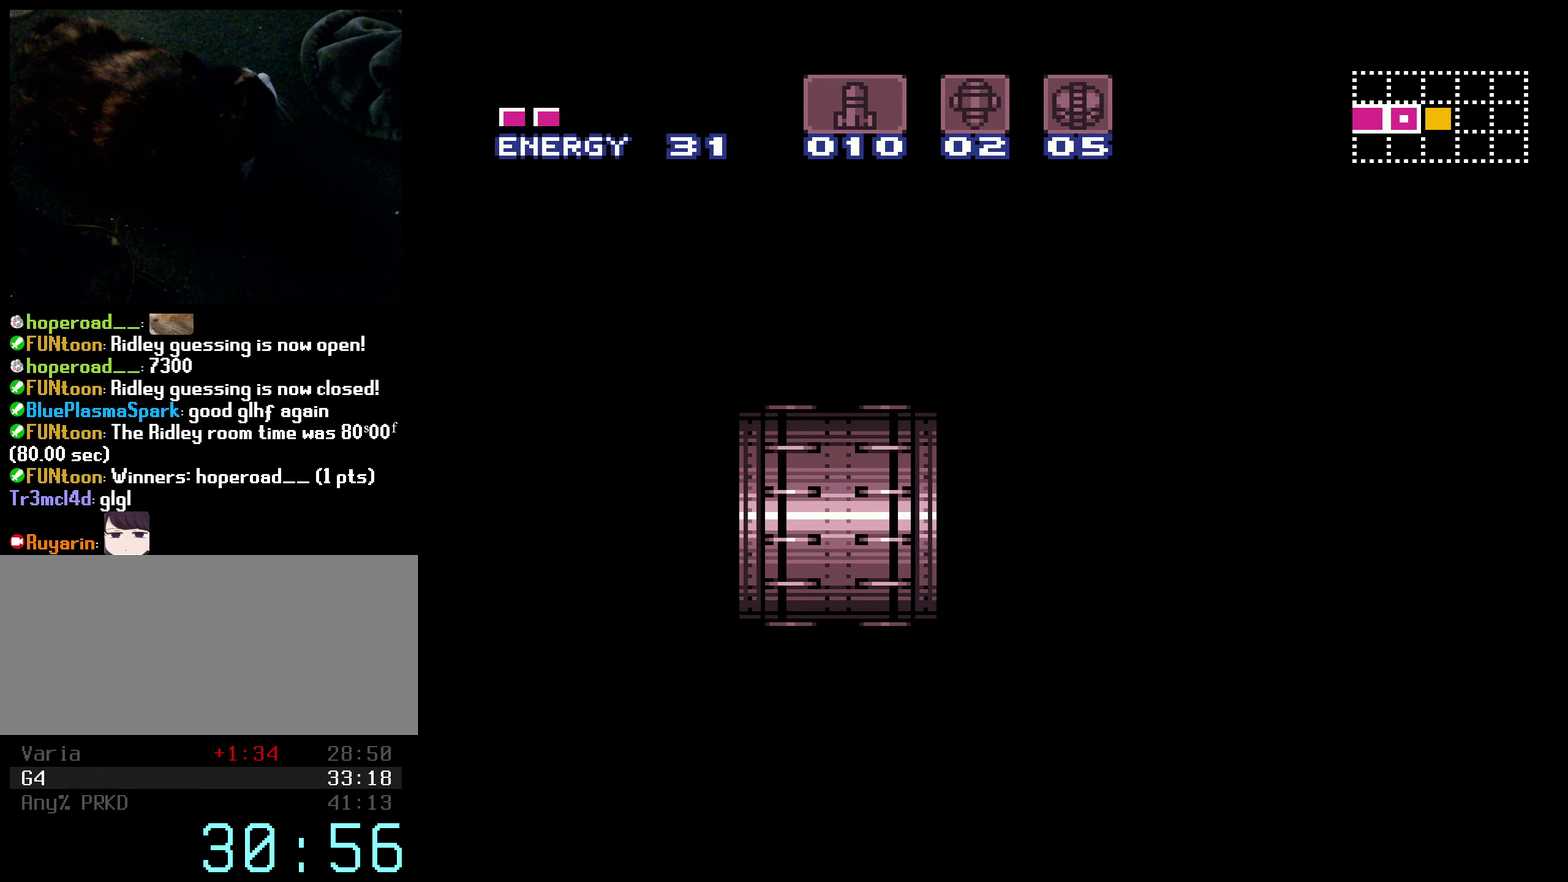
{"buttons": ["B", "X"], "events": [[17, "B", "down"], [50, "X", "down"], [100, "X", "up"], [200, "X", "down"]]}
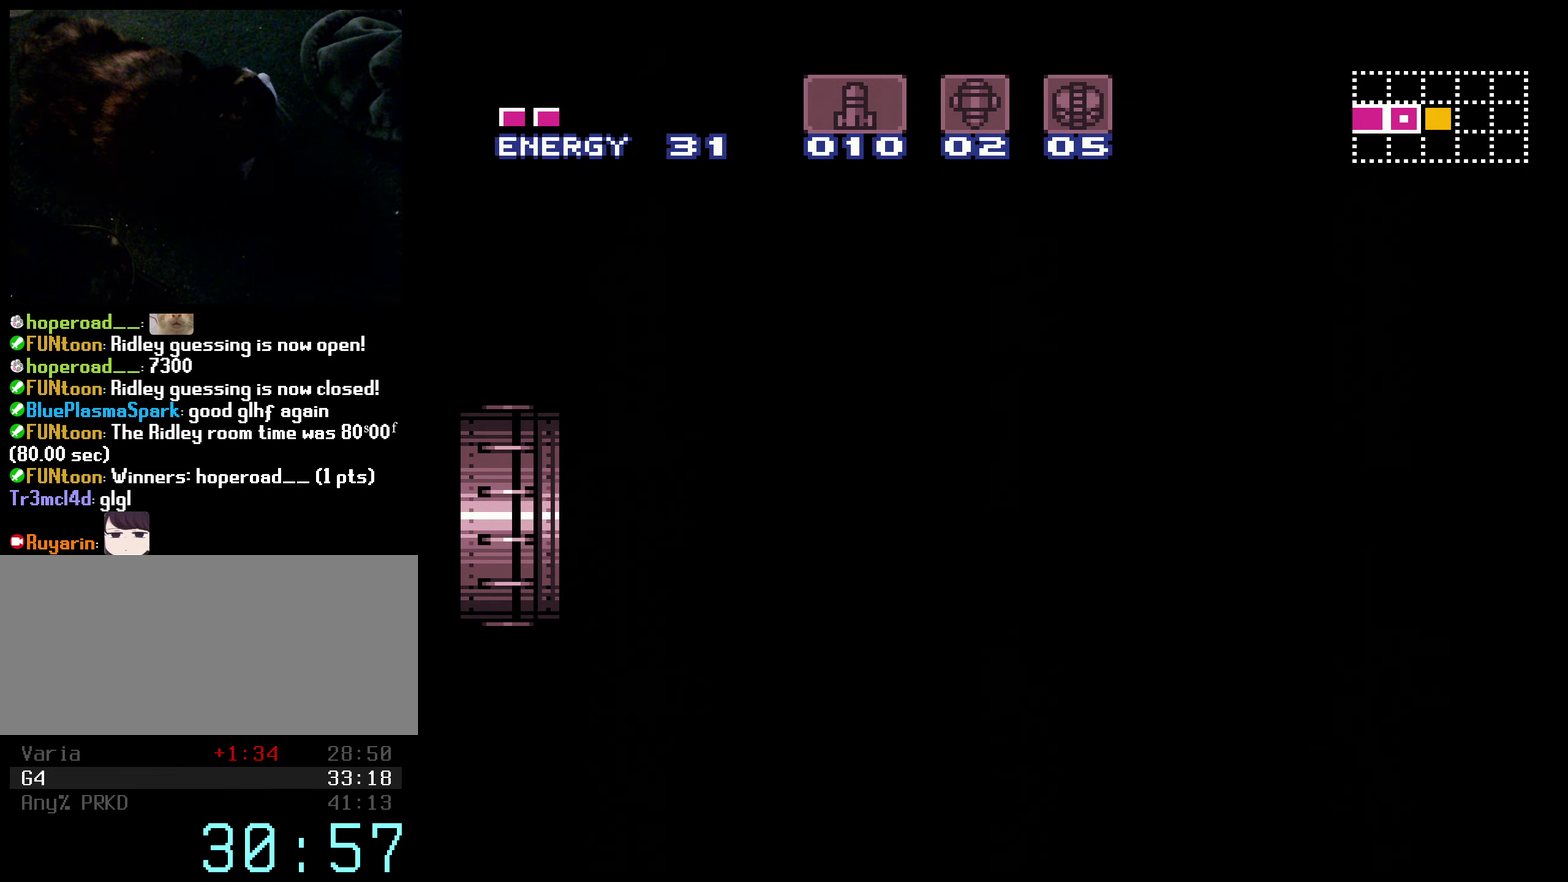
{"buttons": ["B", "X", "DPAD_RIGHT"], "events": [[17, "DPAD_RIGHT", "down"], [134, "L1", "down"], [217, "L1", "up"], [300, "L1", "down"], [417, "L1", "up"]]}
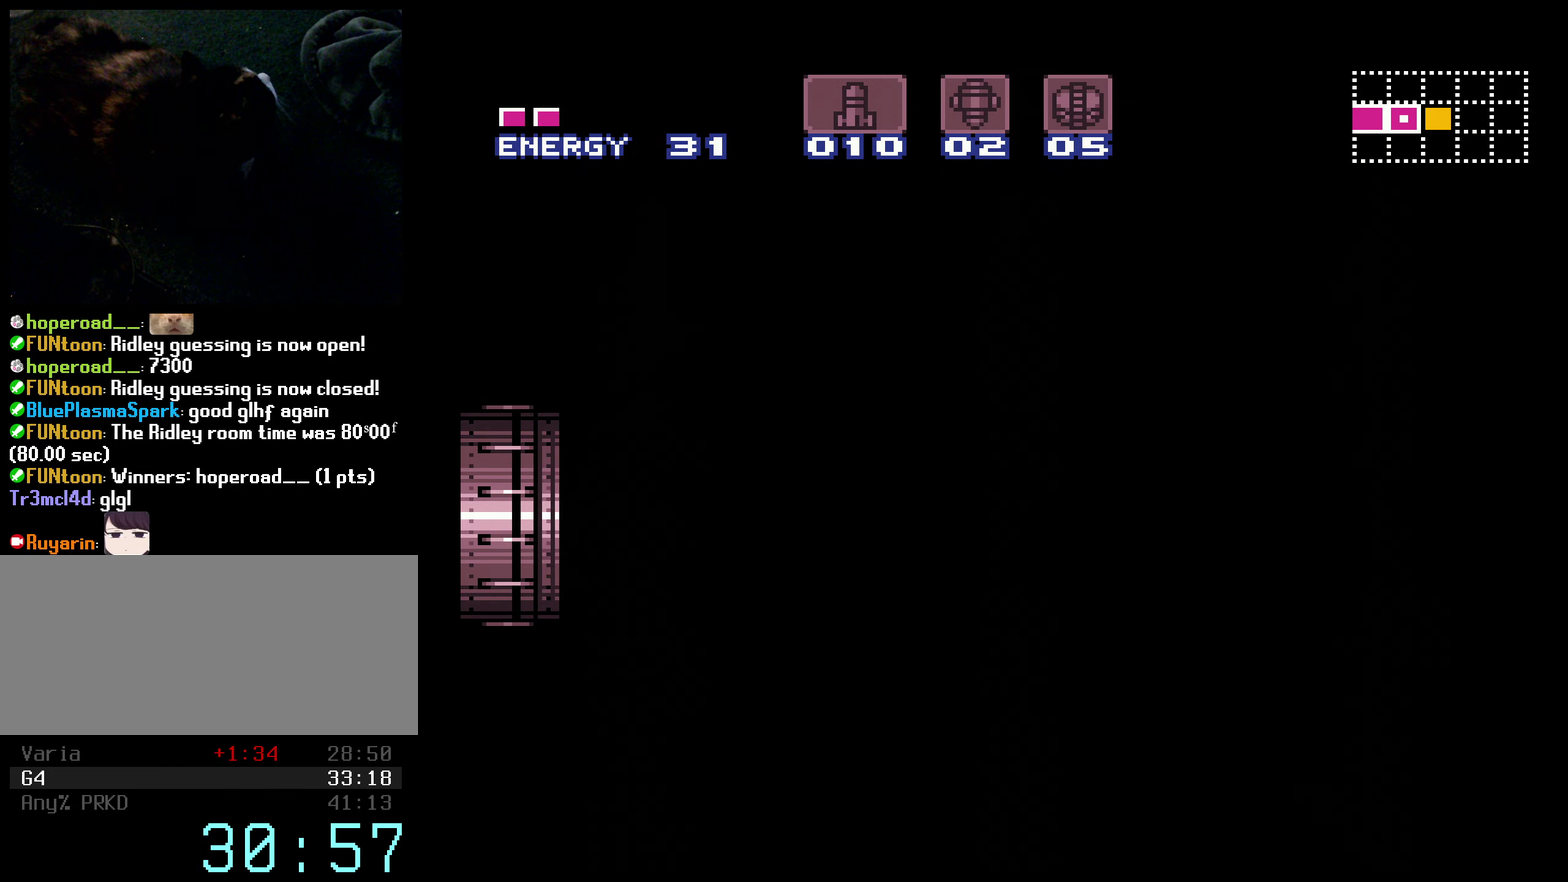
{"buttons": ["B", "X", "DPAD_RIGHT"], "events": []}
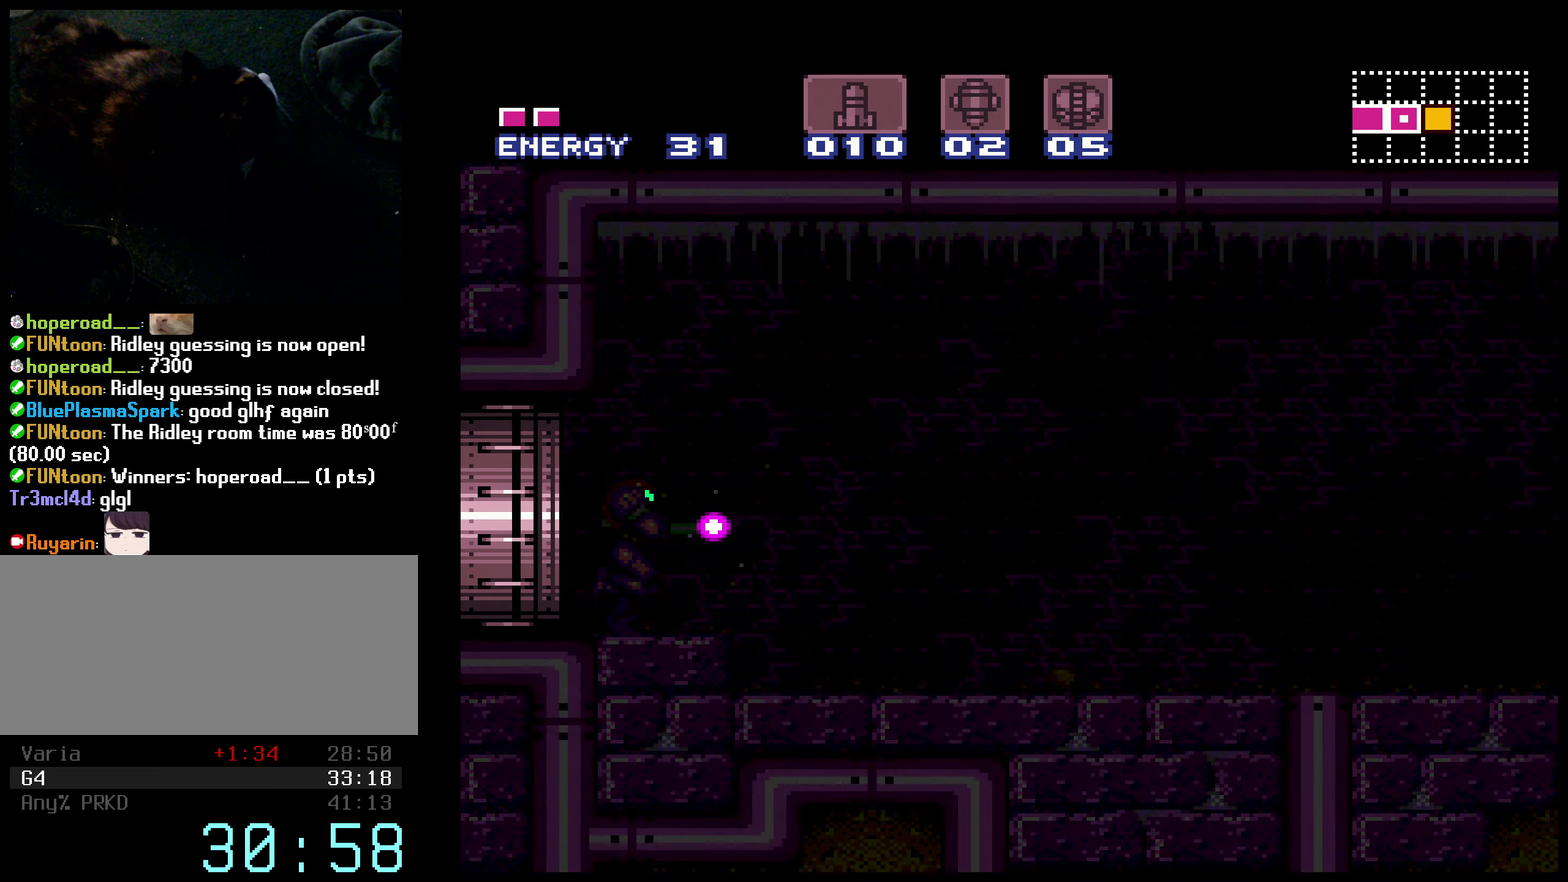
{"buttons": ["B", "X", "DPAD_RIGHT"], "events": []}
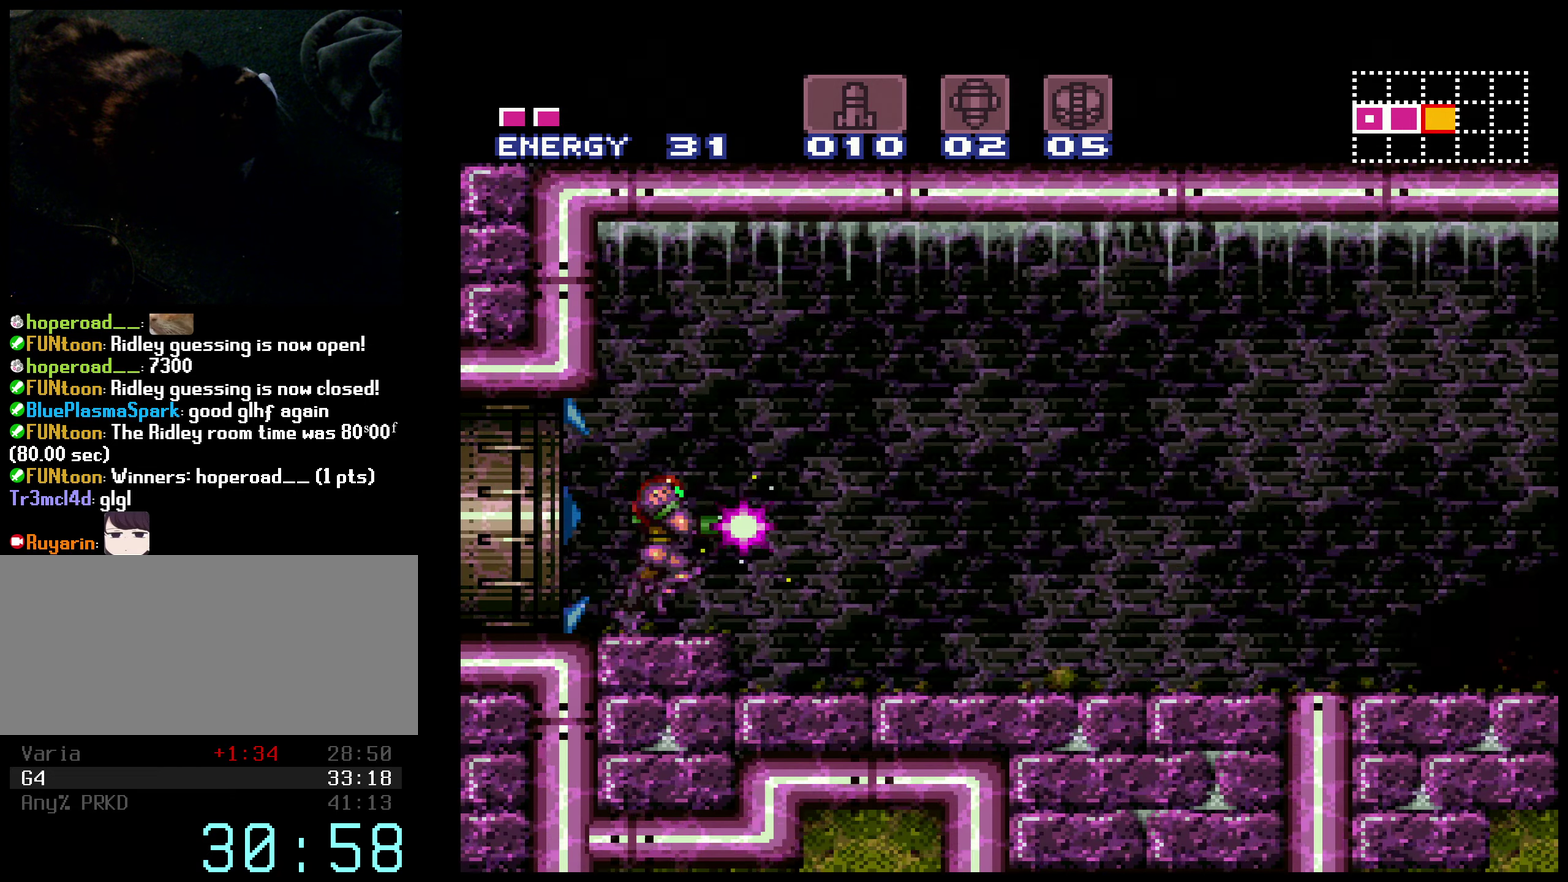
{"buttons": ["B", "R1", "DPAD_RIGHT"], "events": [[34, "X", "up"], [217, "R1", "down"]]}
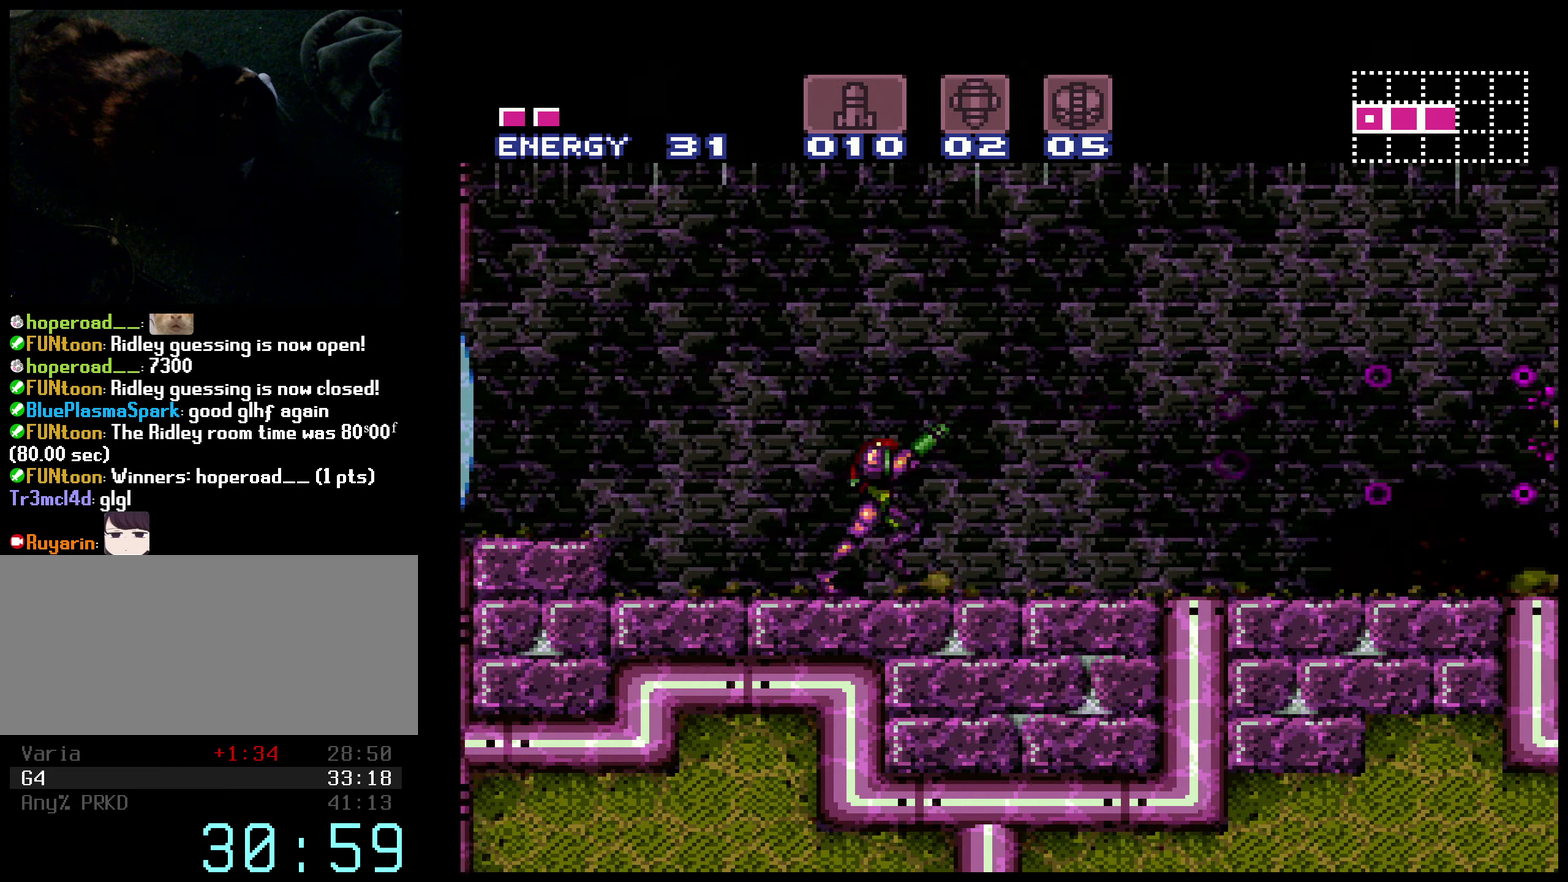
{"buttons": ["B", "R1", "DPAD_RIGHT"], "events": []}
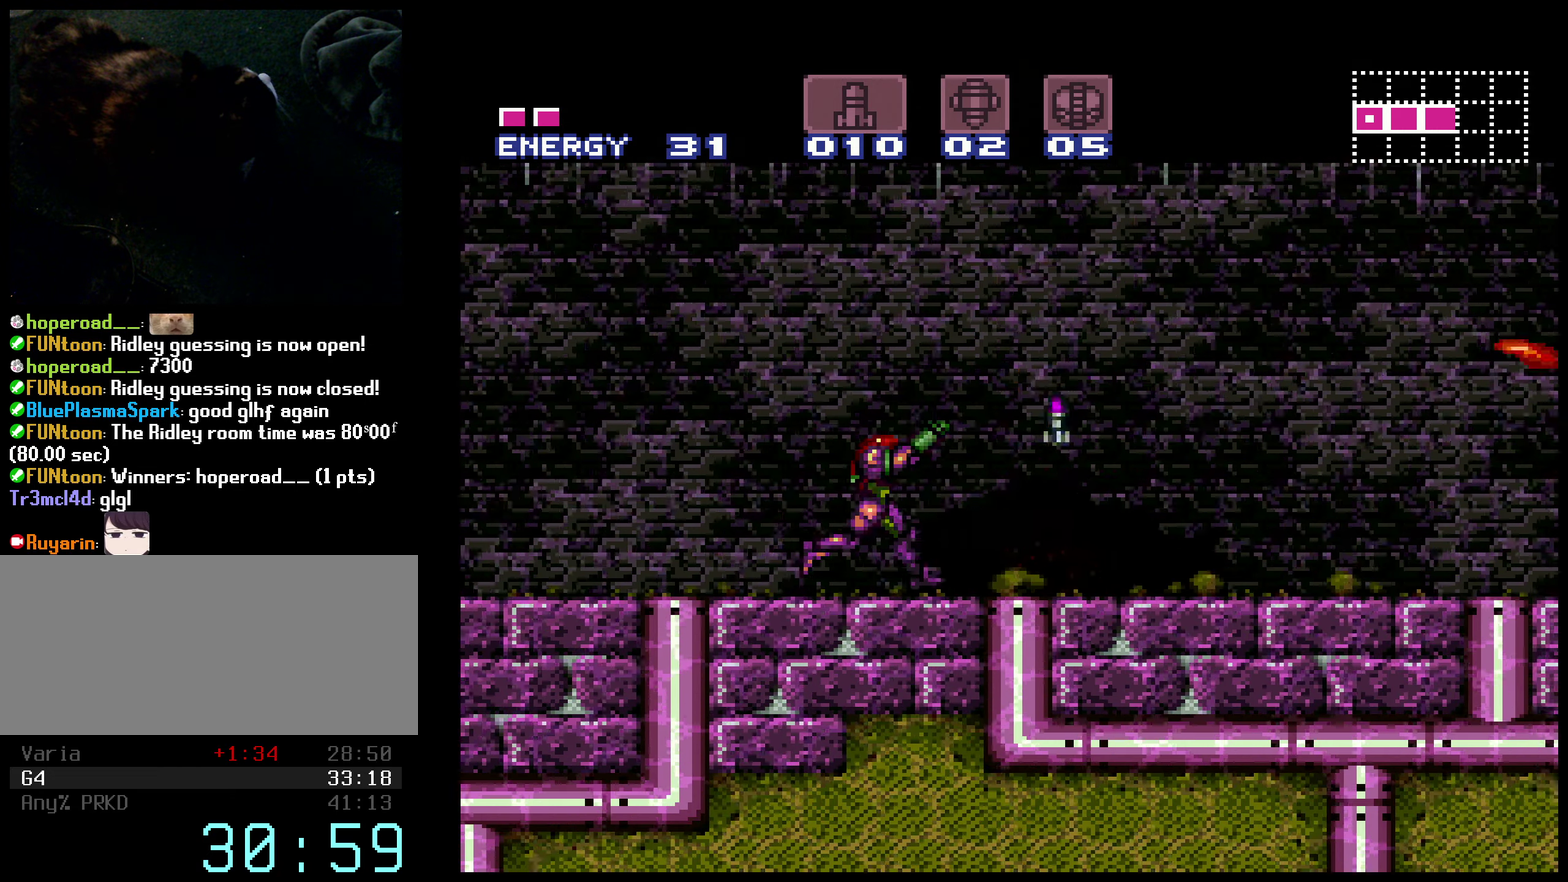
{"buttons": ["B", "X", "R1", "DPAD_RIGHT"], "events": [[67, "X", "down"], [184, "X", "up"], [467, "X", "down"]]}
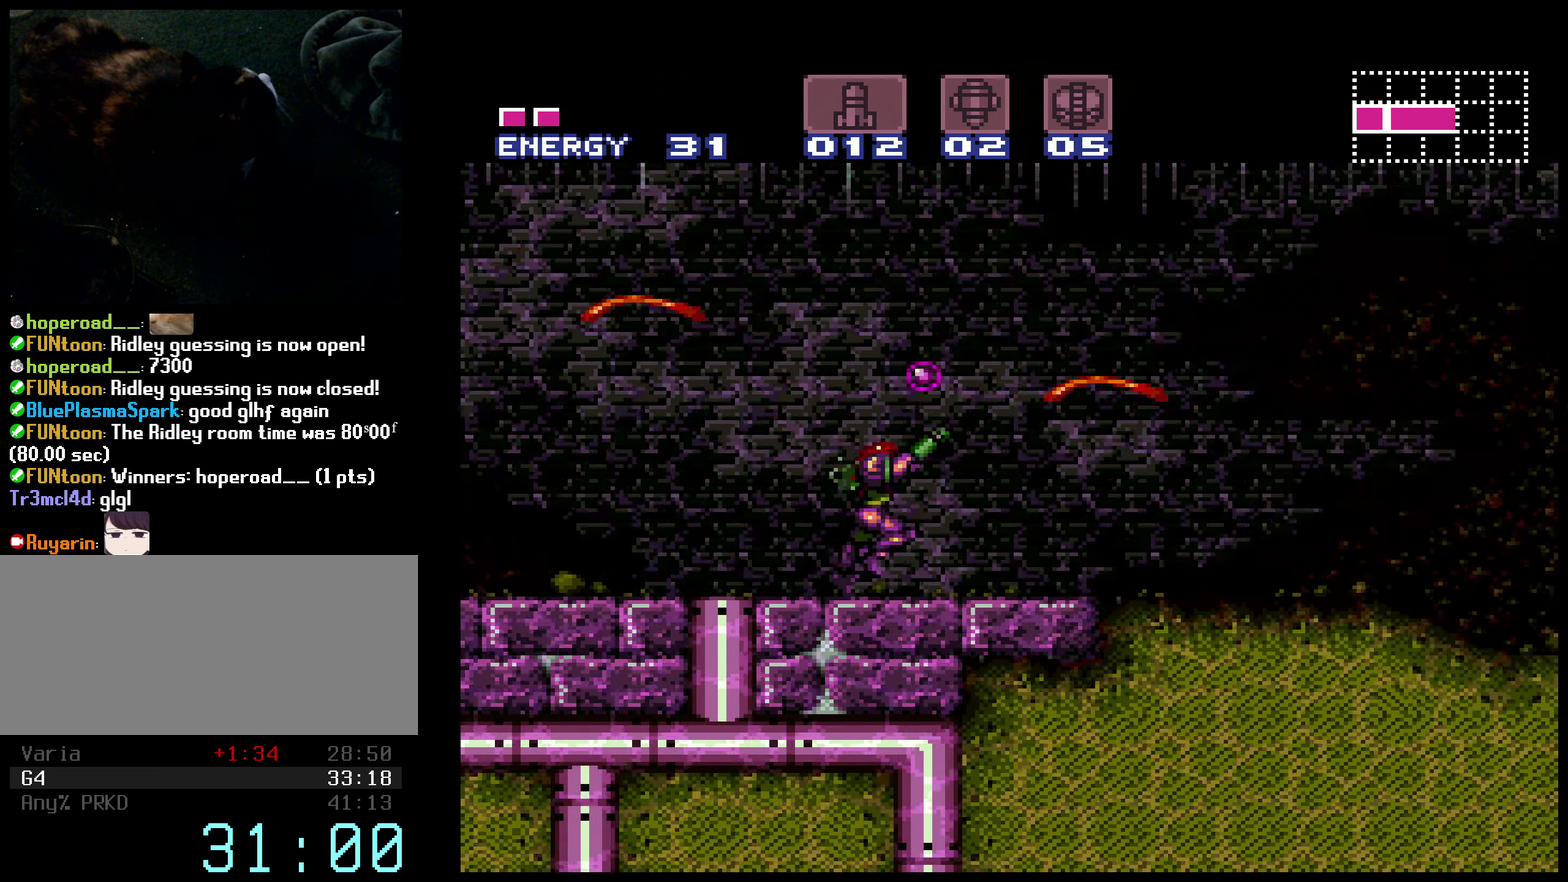
{"buttons": ["A", "B"], "events": [[84, "X", "up"], [100, "R1", "up"], [167, "A", "down"], [200, "DPAD_DOWN", "down"], [234, "DPAD_RIGHT", "up"], [484, "DPAD_DOWN", "up"]]}
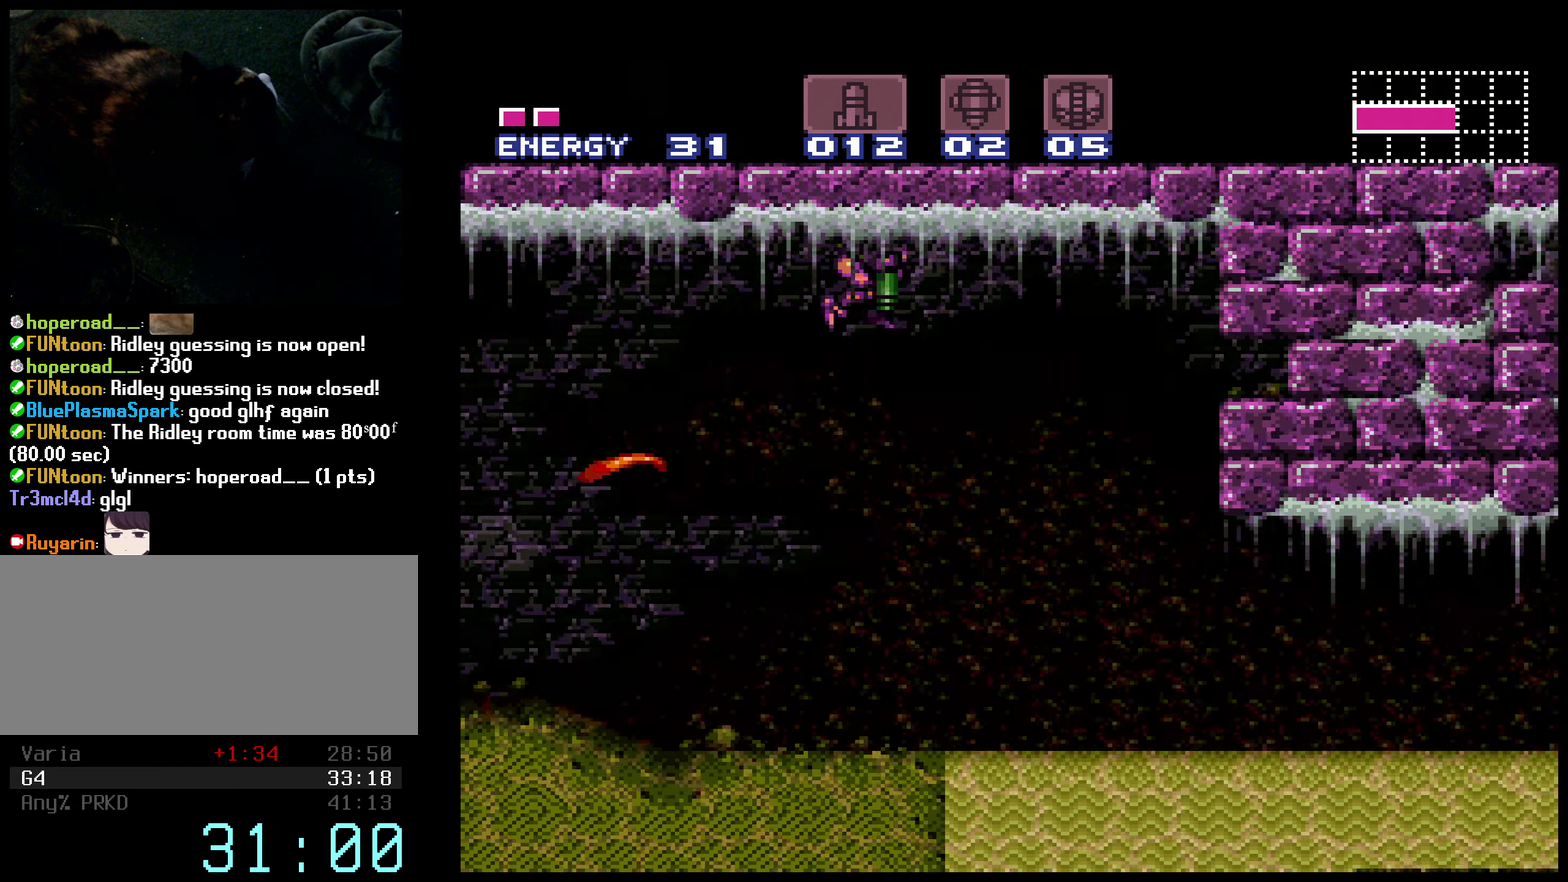
{"buttons": ["B", "DPAD_RIGHT"], "events": [[167, "DPAD_DOWN", "down"], [234, "DPAD_RIGHT", "down"], [250, "DPAD_DOWN", "up"], [300, "A", "up"]]}
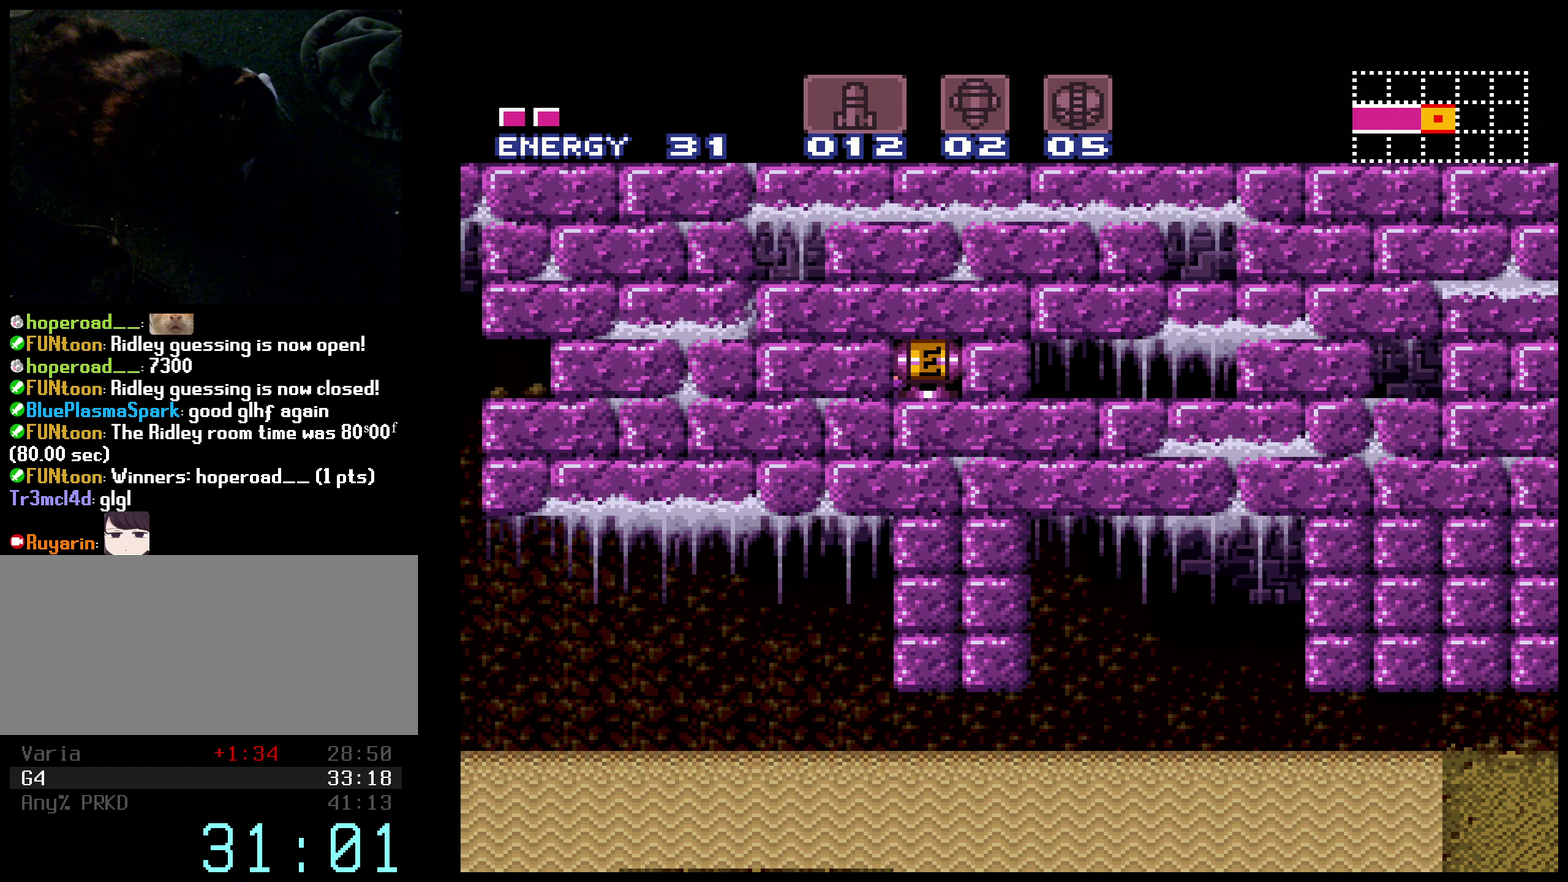
{"buttons": ["B", "DPAD_RIGHT"], "events": []}
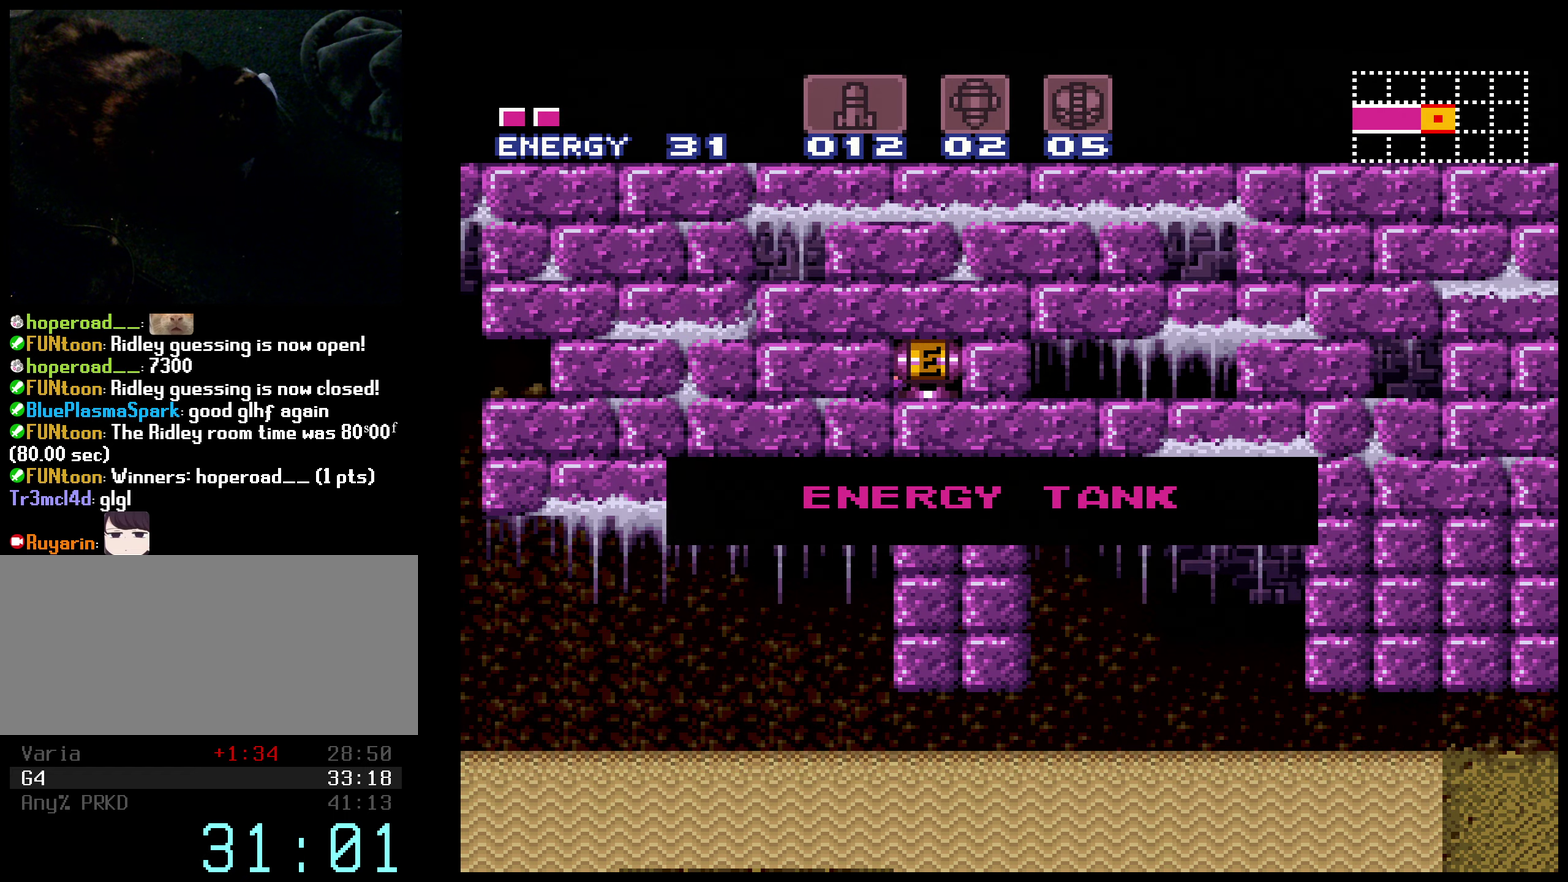
{"buttons": ["B", "DPAD_RIGHT"], "events": []}
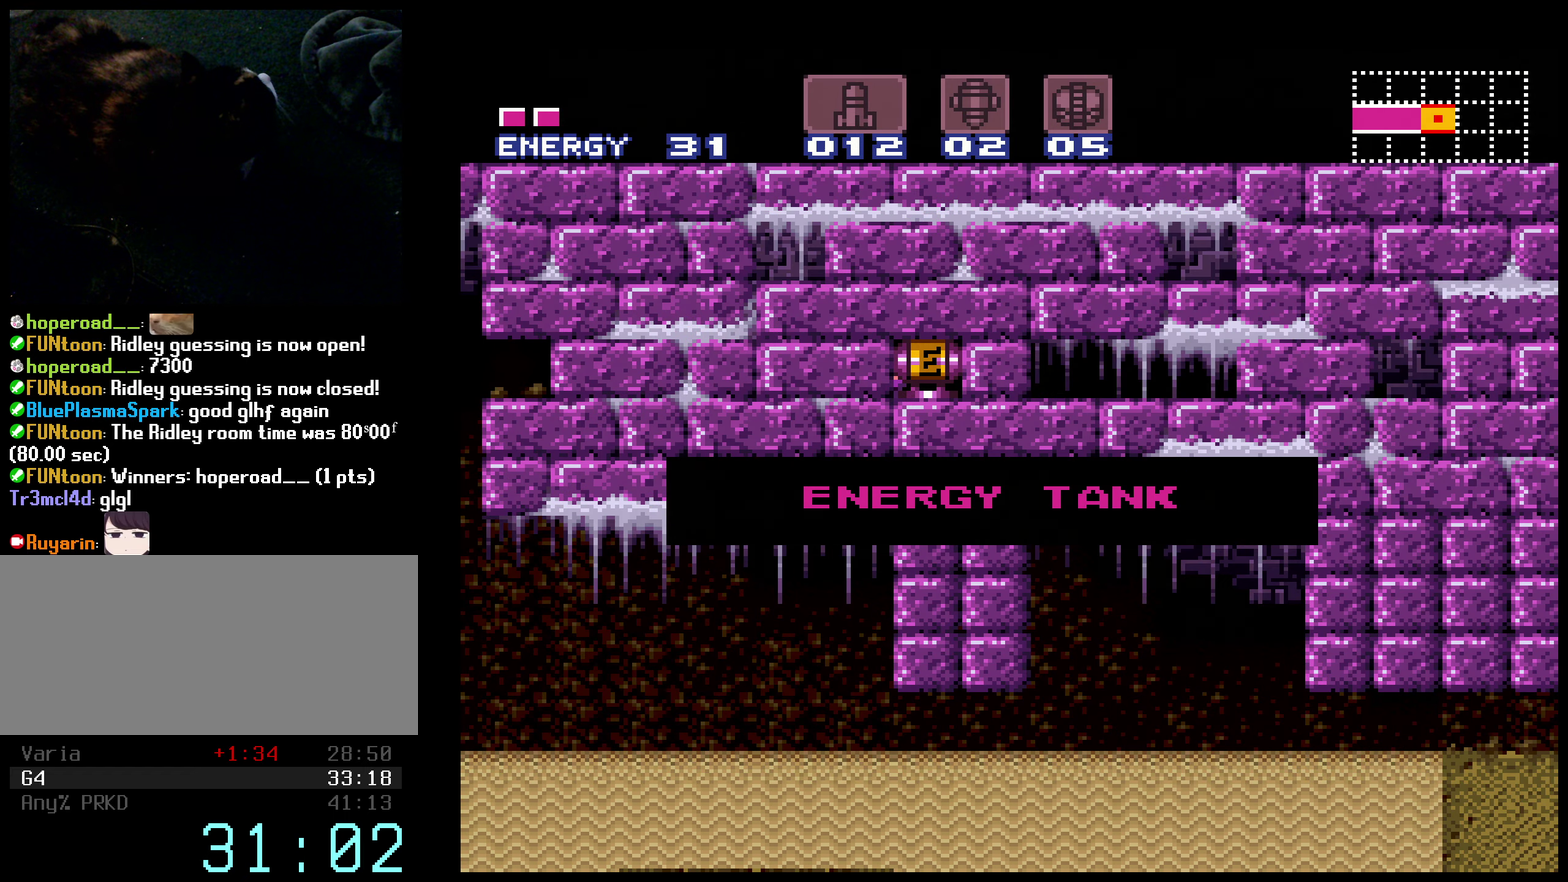
{"buttons": ["B", "DPAD_RIGHT"], "events": []}
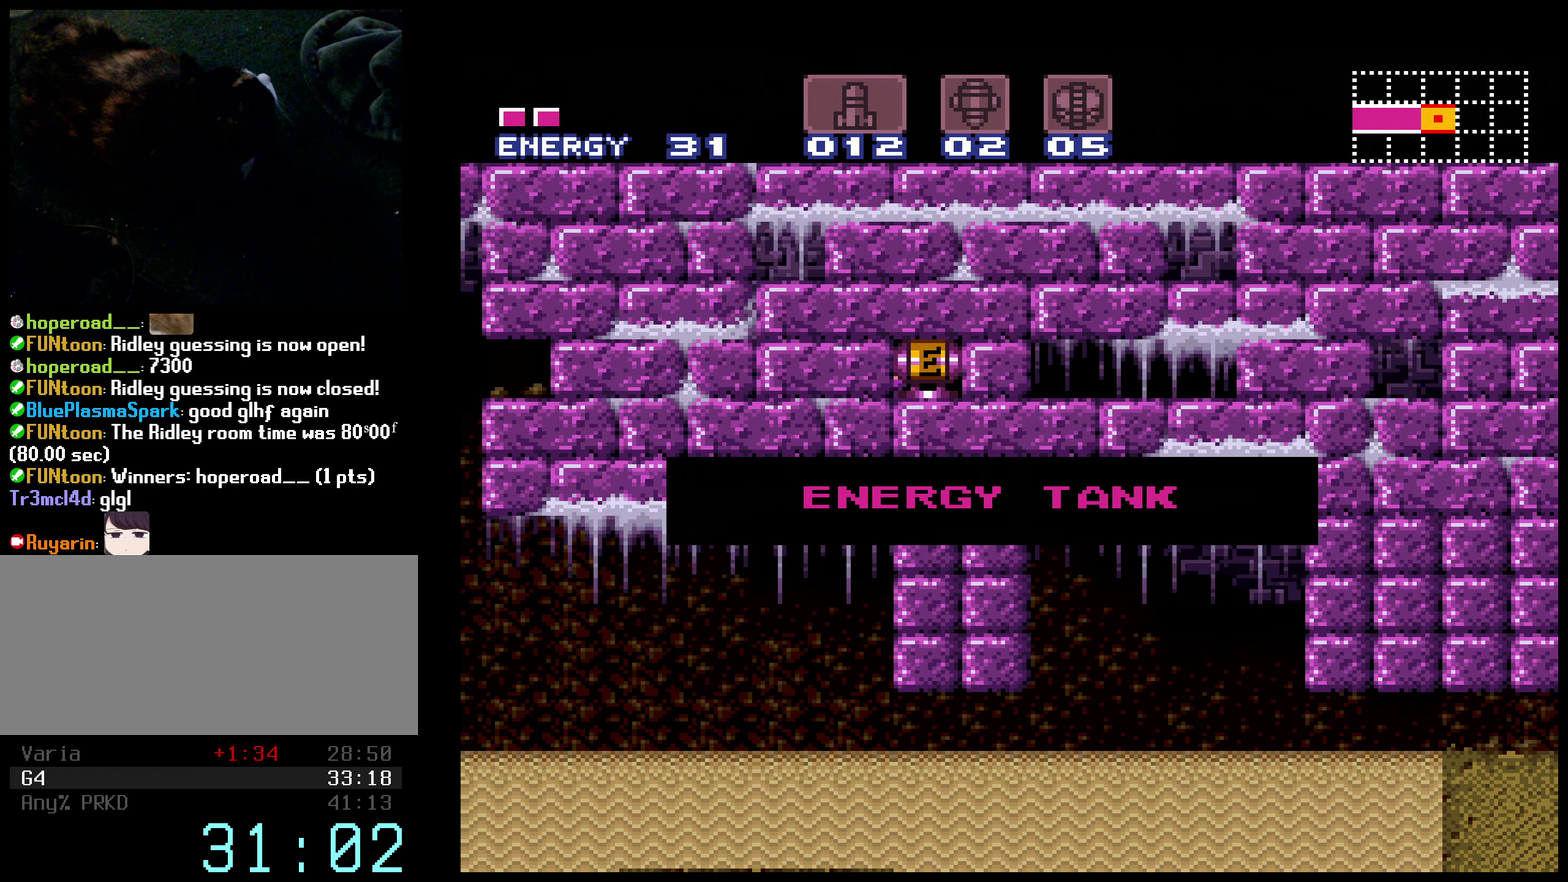
{"buttons": ["B", "DPAD_RIGHT"], "events": []}
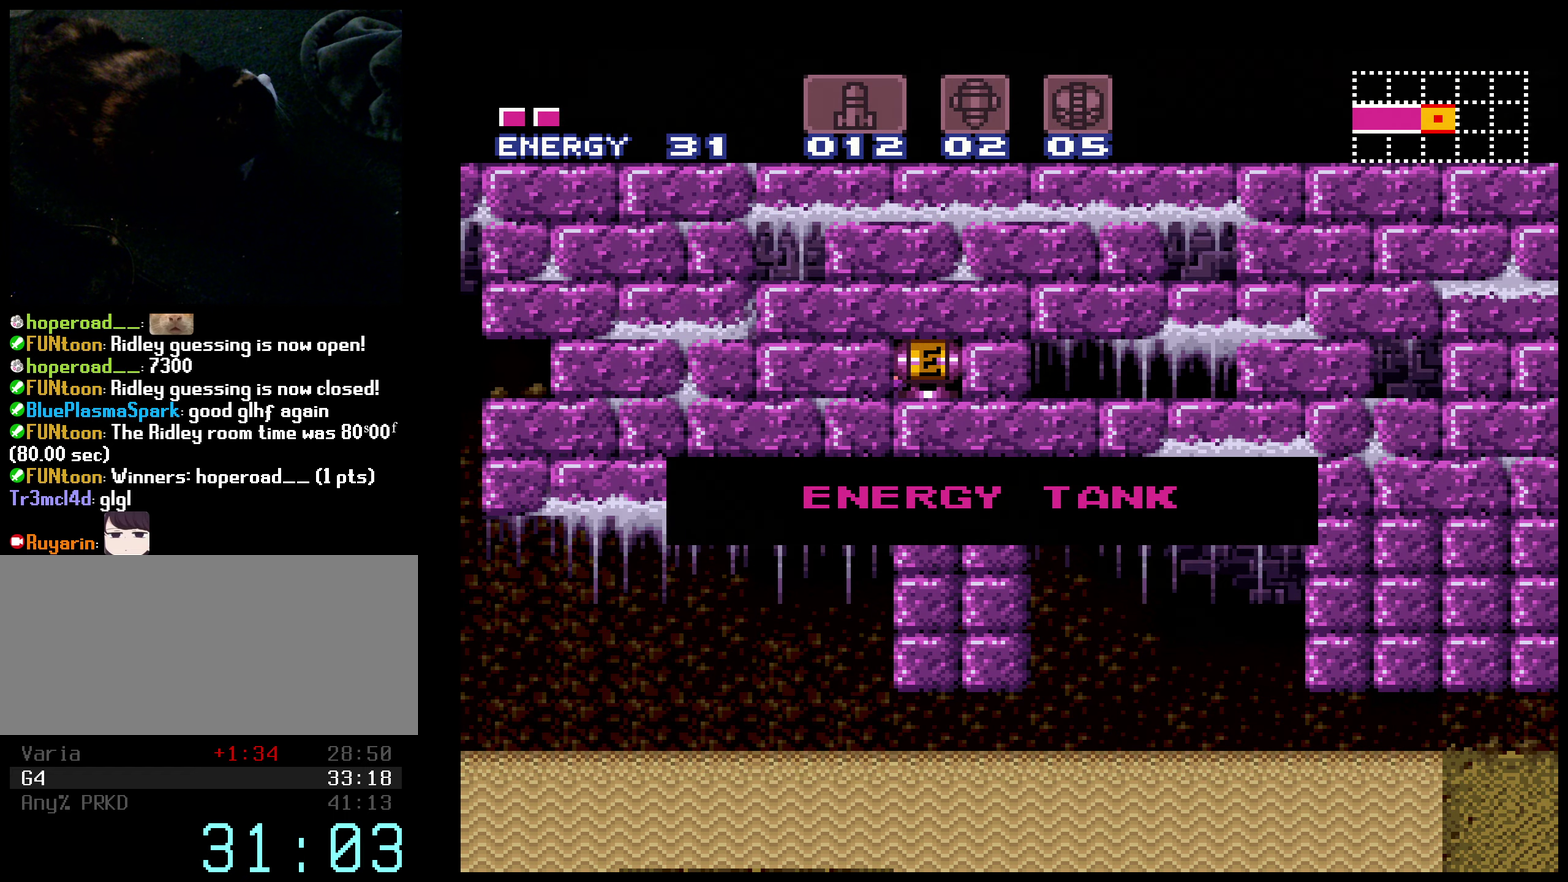
{"buttons": ["B", "DPAD_RIGHT"], "events": []}
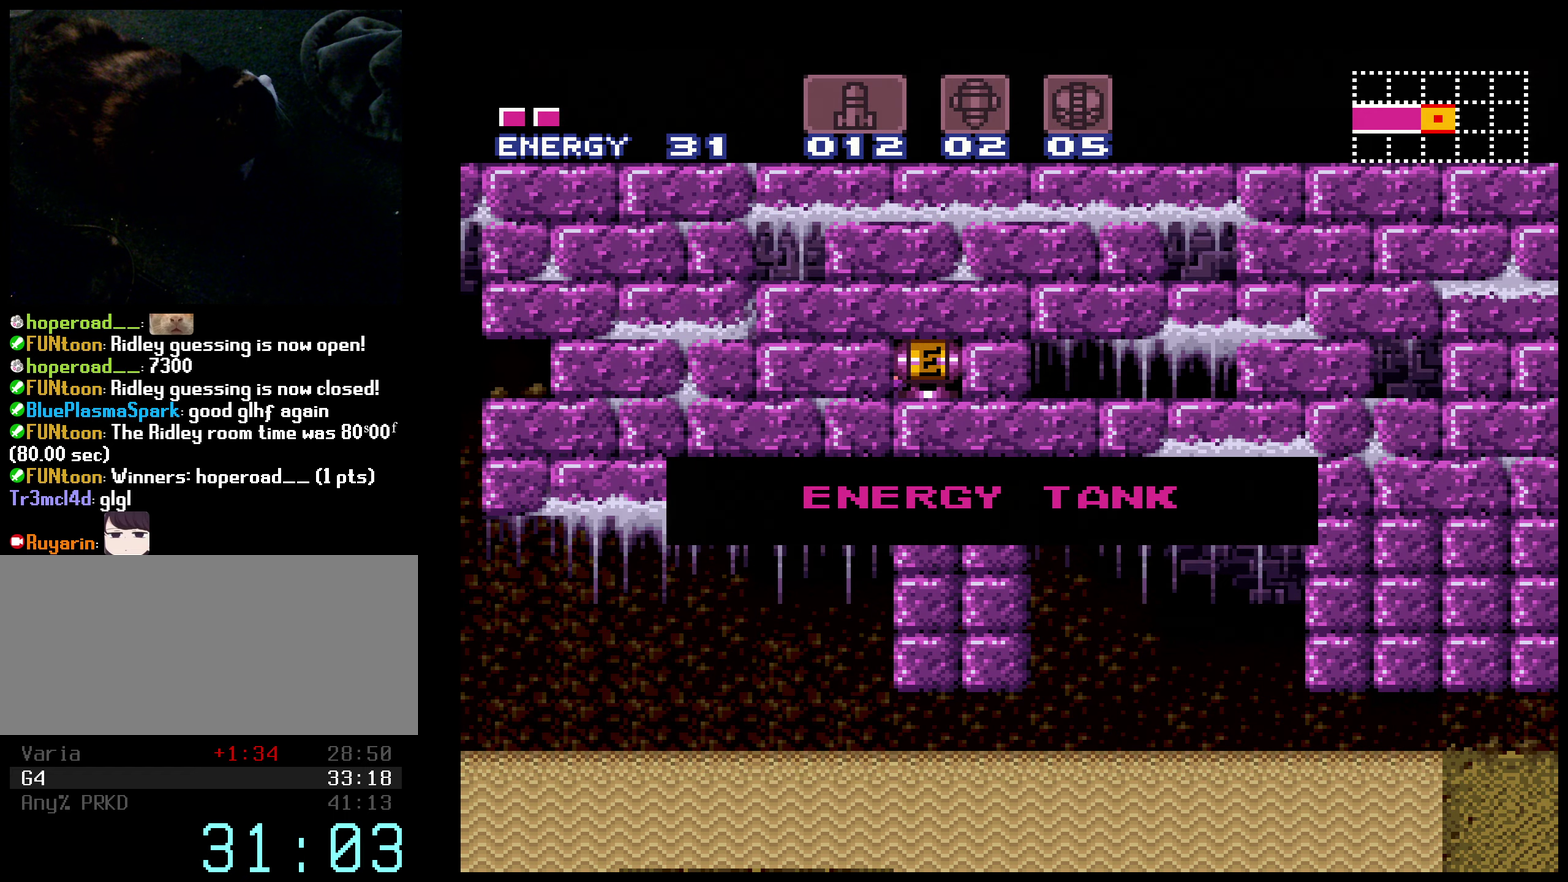
{"buttons": ["B", "DPAD_RIGHT"], "events": []}
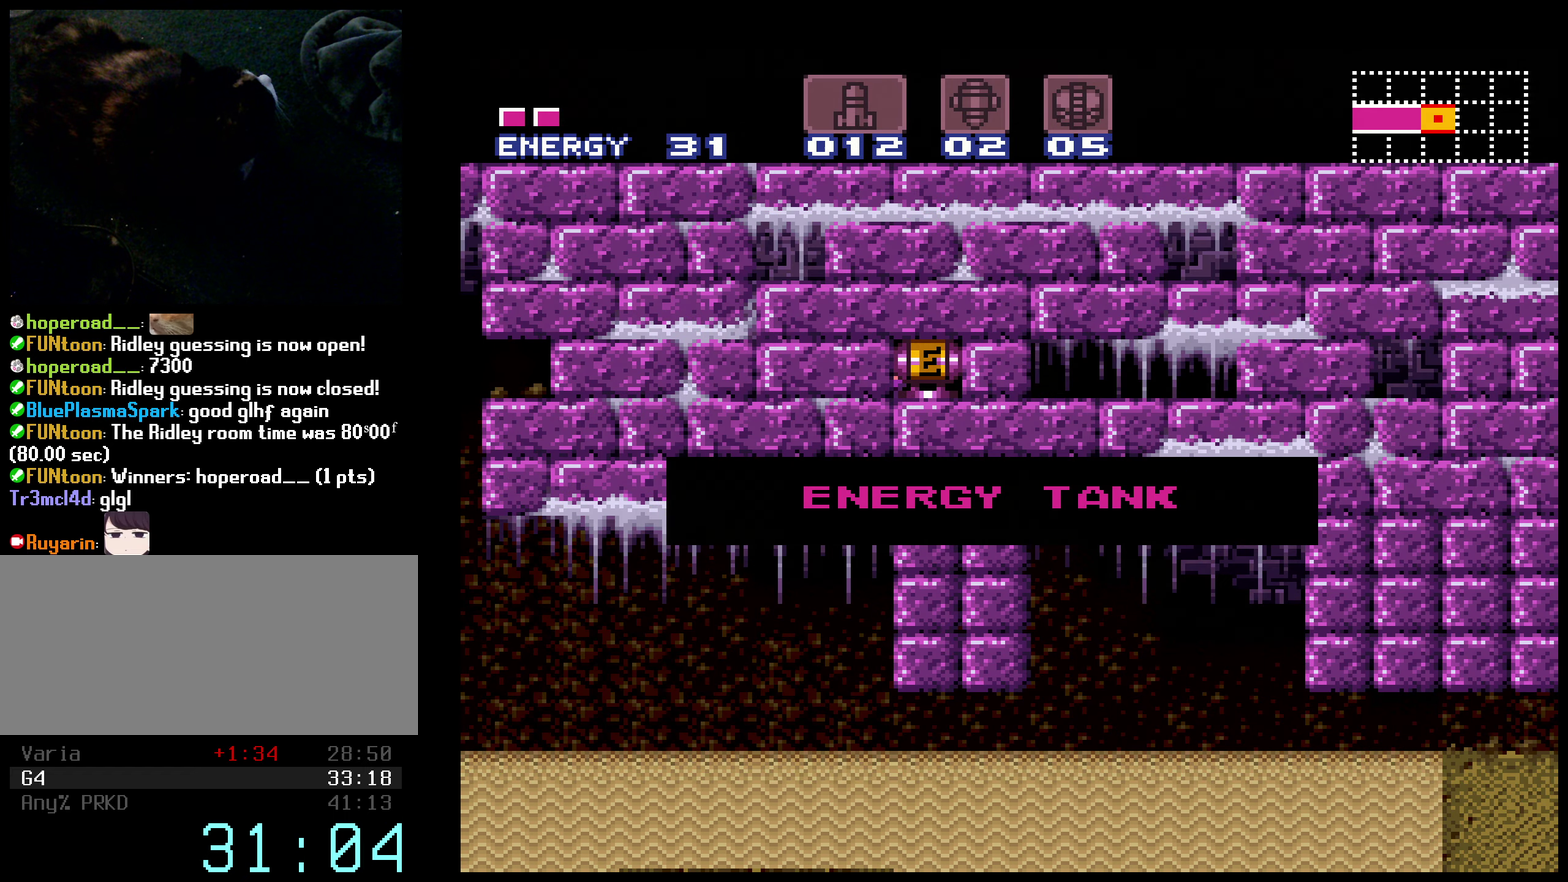
{"buttons": ["B", "DPAD_RIGHT"], "events": []}
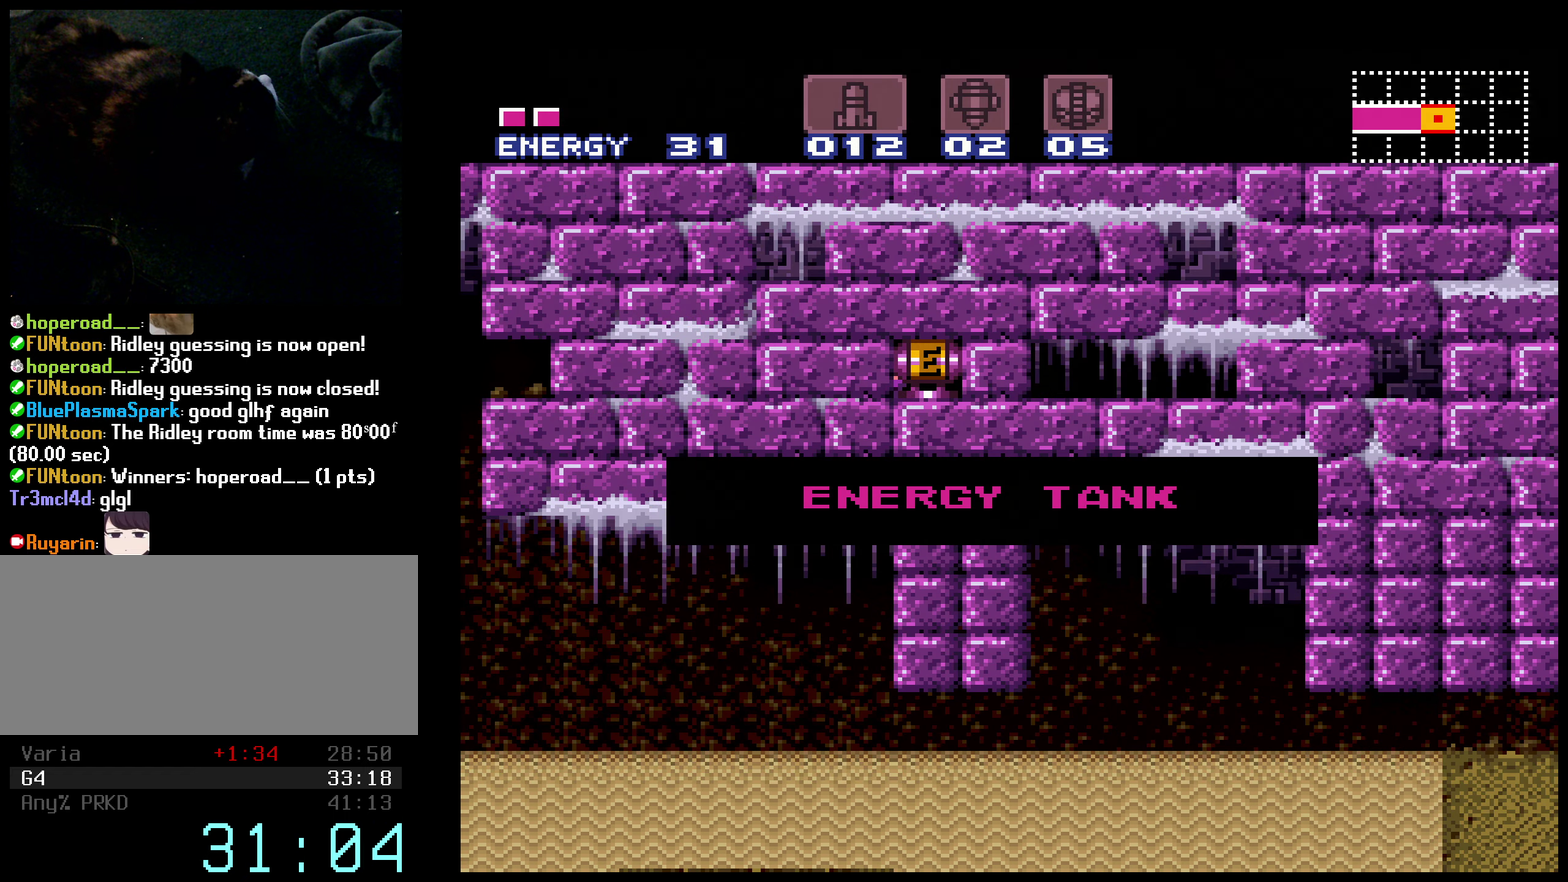
{"buttons": ["B", "DPAD_RIGHT"], "events": []}
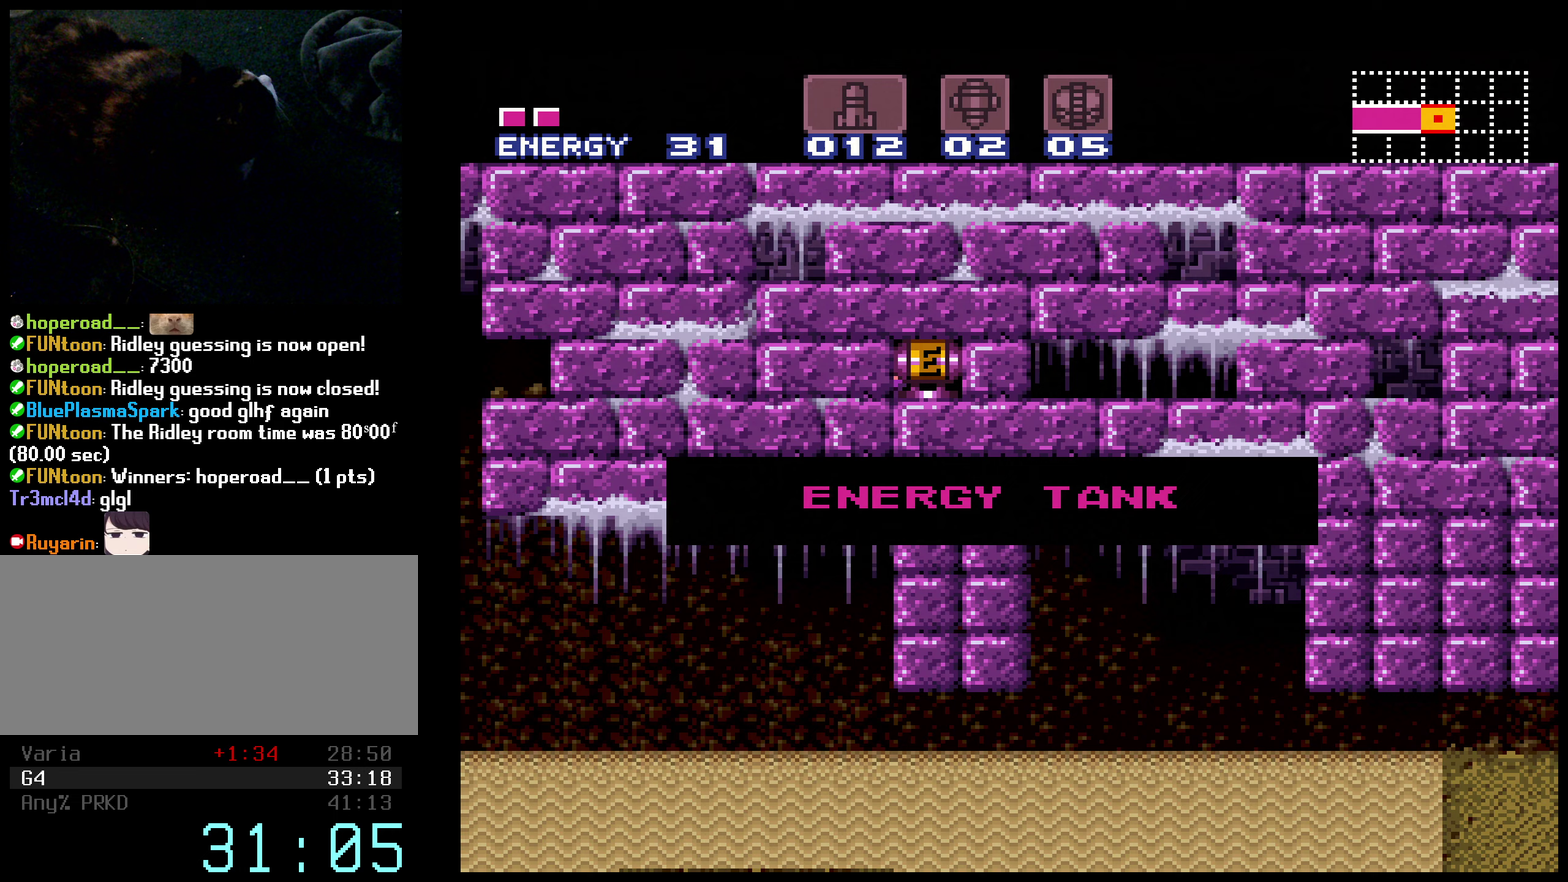
{"buttons": ["B", "DPAD_RIGHT"], "events": []}
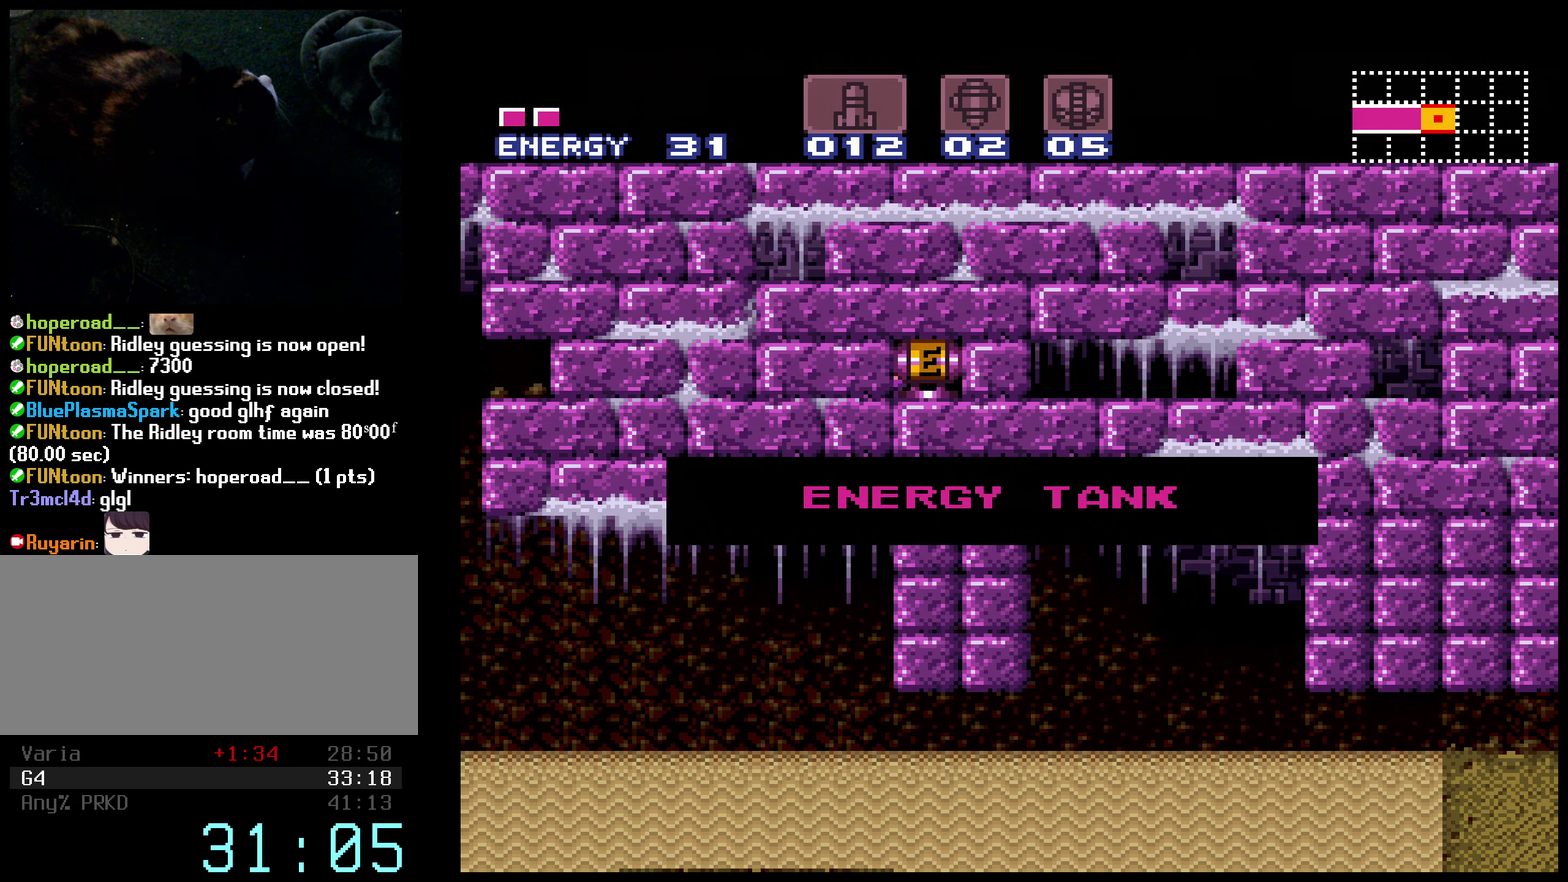
{"buttons": ["B", "DPAD_RIGHT"], "events": []}
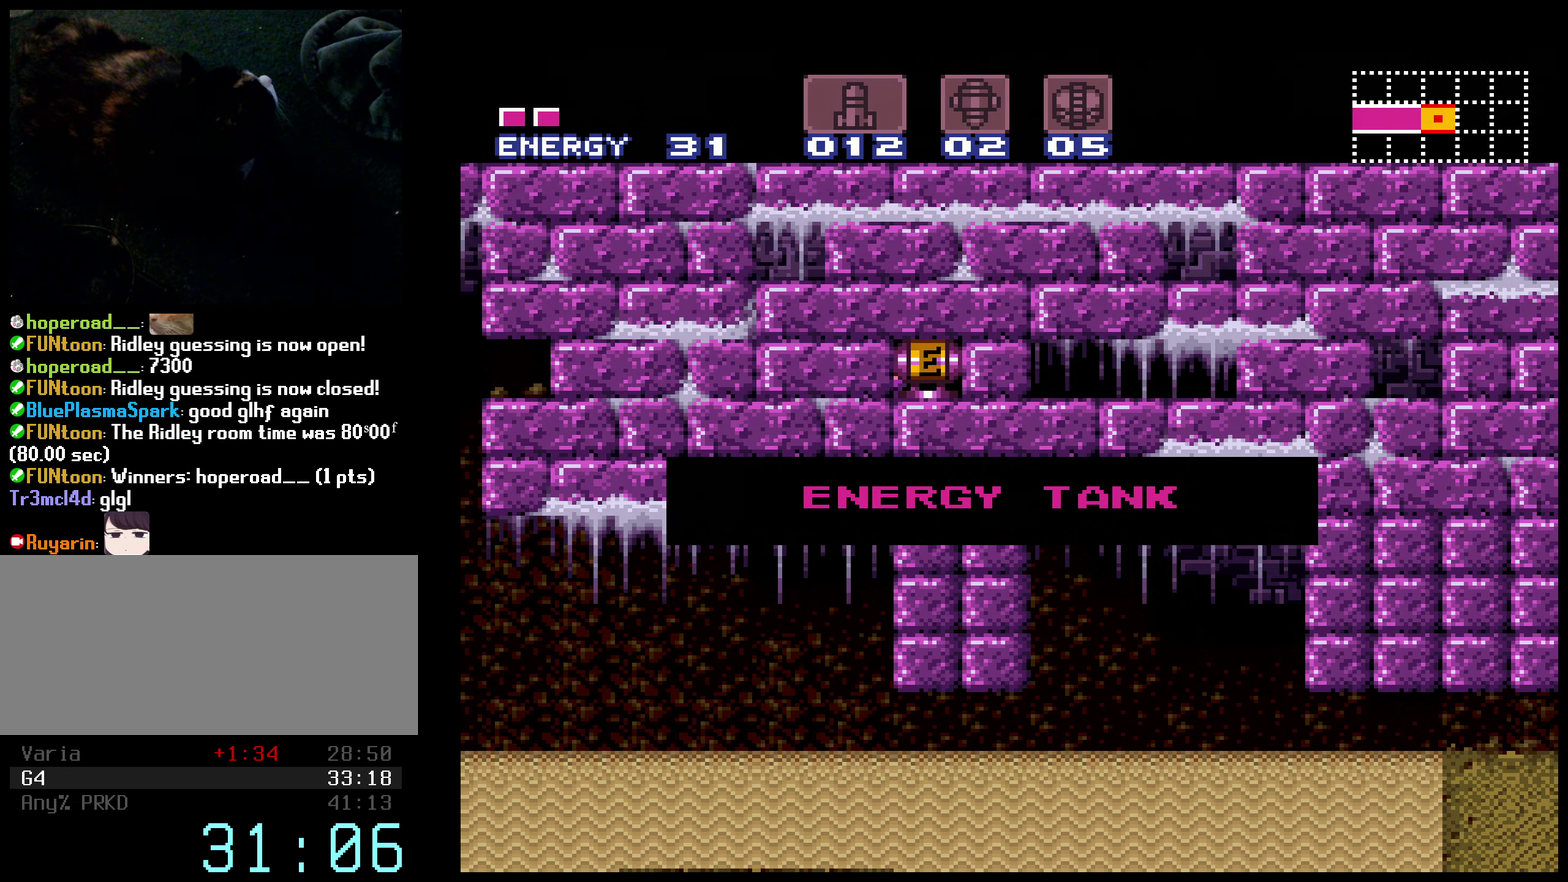
{"buttons": ["B", "DPAD_RIGHT"], "events": []}
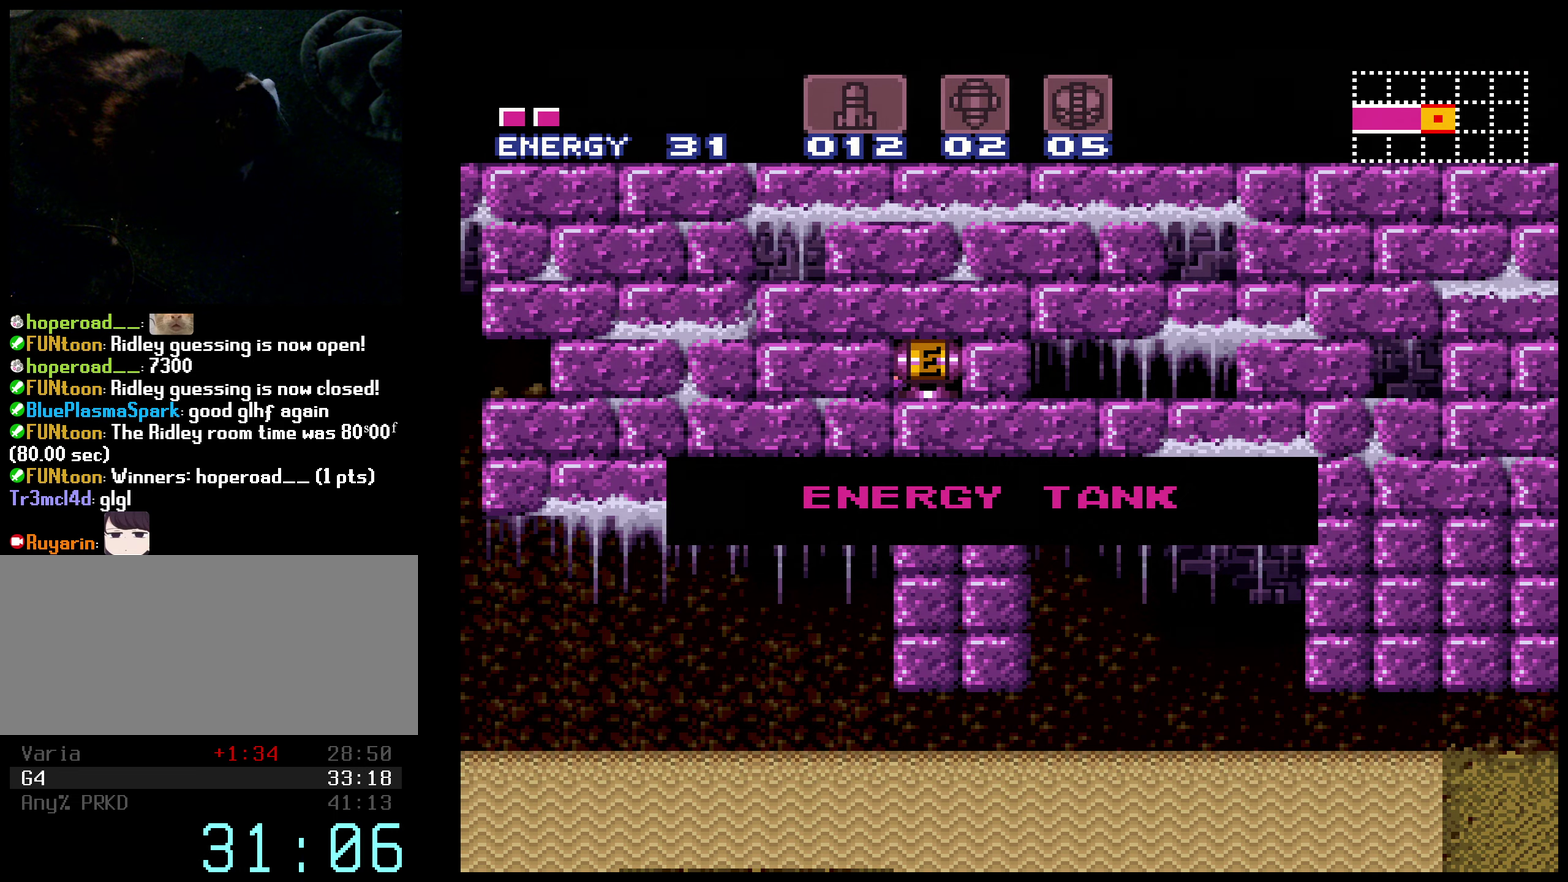
{"buttons": ["B", "DPAD_RIGHT"], "events": []}
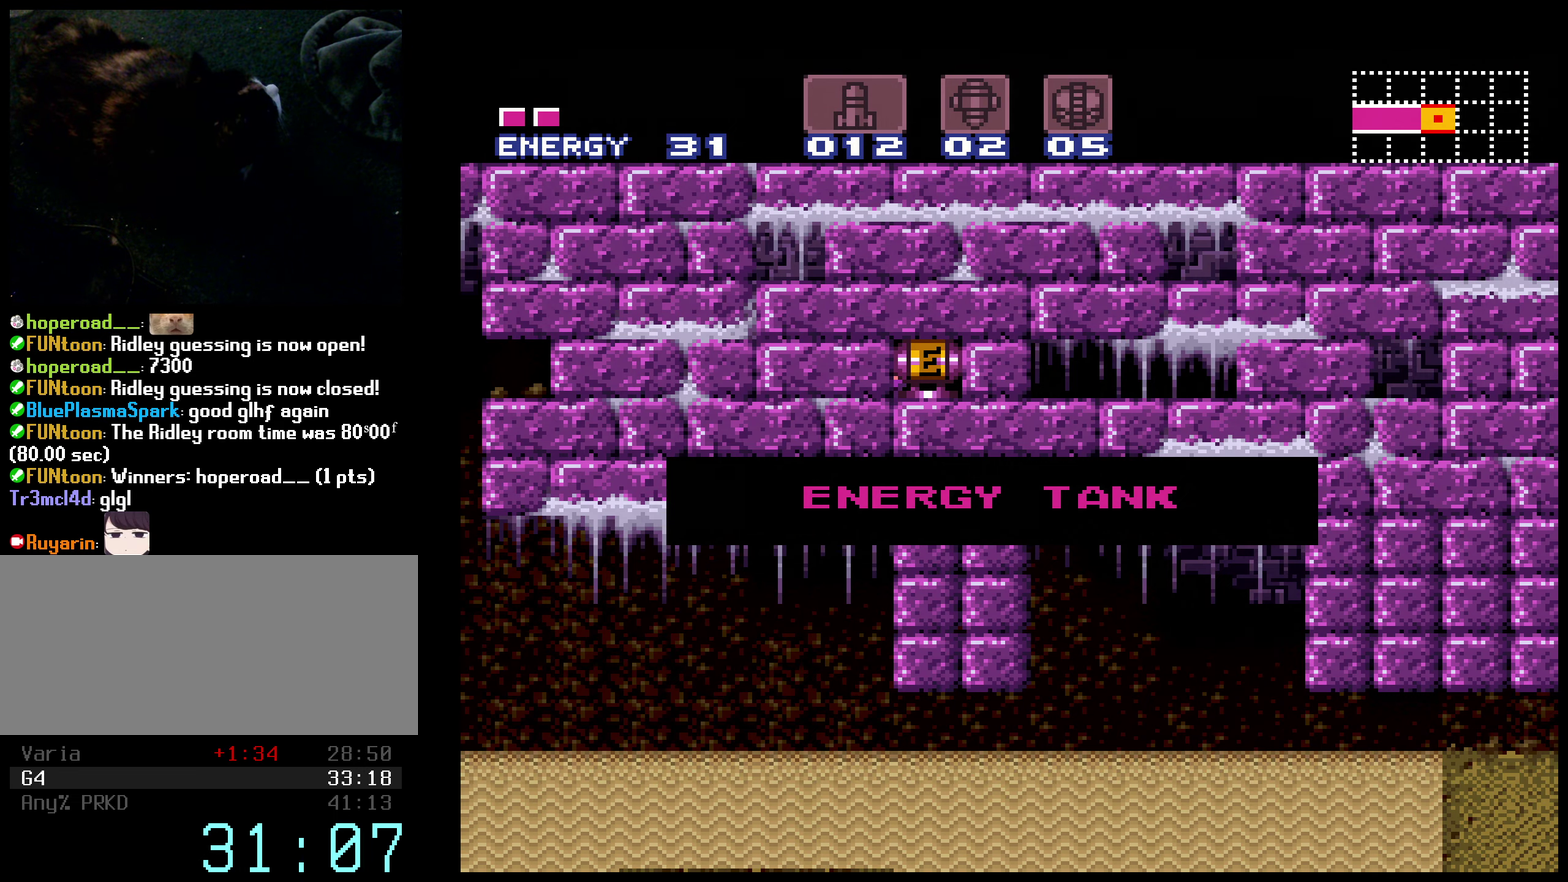
{"buttons": [], "events": [[300, "B", "up"], [300, "DPAD_RIGHT", "up"]]}
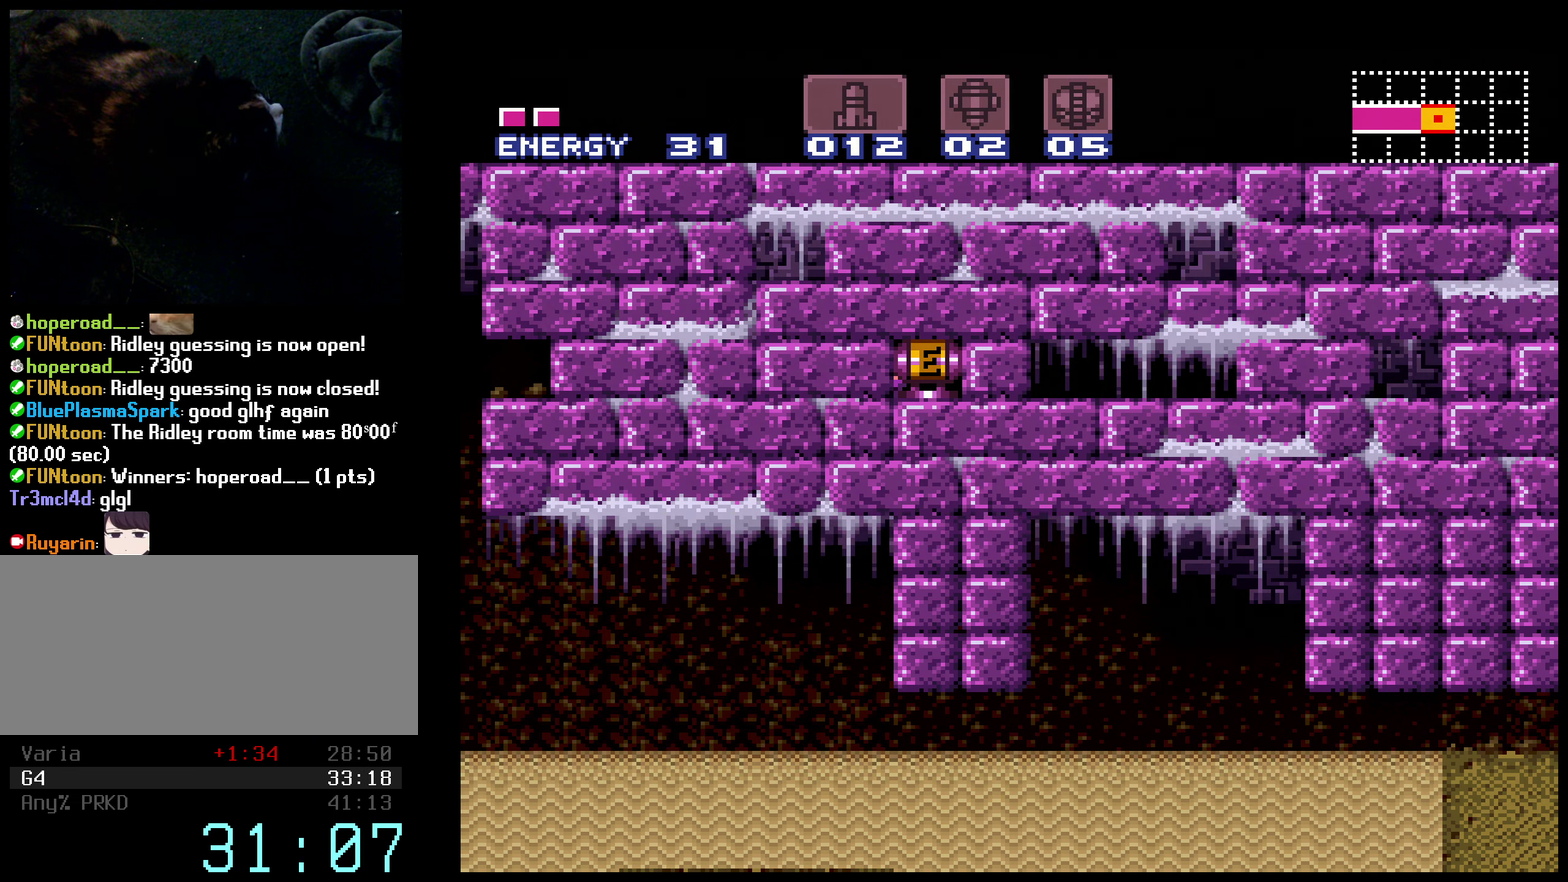
{"buttons": ["B", "DPAD_LEFT"], "events": [[133, "B", "down"], [133, "DPAD_LEFT", "down"]]}
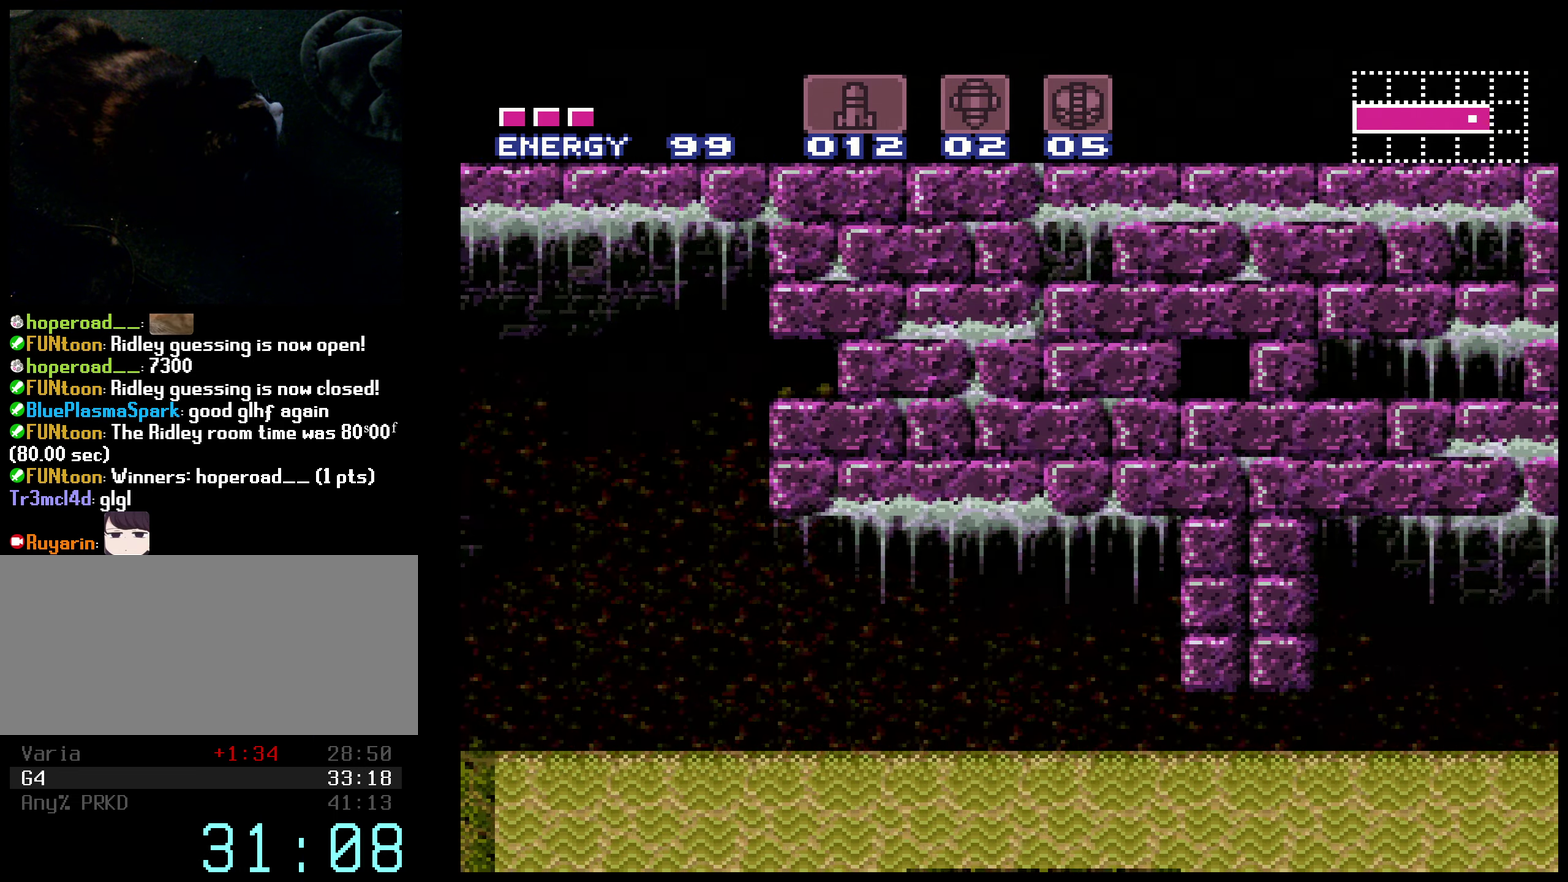
{"buttons": ["A", "B", "DPAD_LEFT"], "events": [[450, "A", "down"]]}